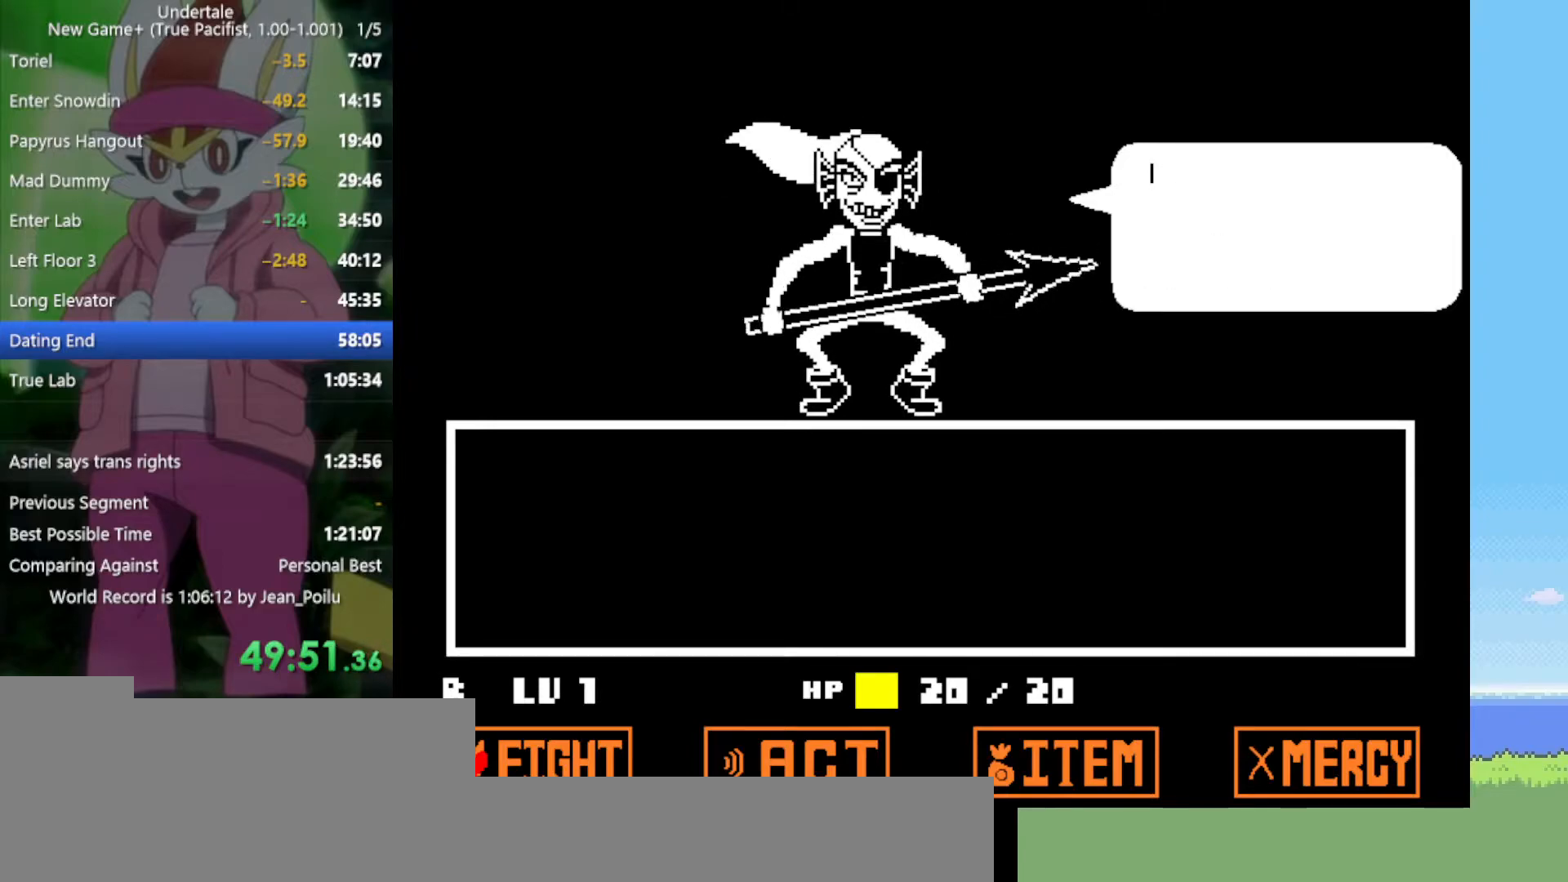
Gameplay with keyboard; each line is a JSON object with the keys held at the frame after it. "events" lists presses ("down") and releases ("up") of "c", "ctrl", "down", "left", "return", "right", "shift", "up", "x" and "z" between this image and that frame as [ms after this image, input, new state], when the widget could be followed in between. No other keys are recorded. Mouse input is not recorded.
{"keys": ["return", "shift", "x"], "events": [[17, "return", "up"], [17, "shift", "up"], [17, "x", "up"], [17, "z", "up"], [67, "return", "down"], [67, "shift", "down"], [117, "return", "up"], [117, "shift", "up"], [117, "x", "down"], [117, "z", "down"], [150, "return", "down"], [150, "shift", "down"], [150, "x", "up"], [150, "z", "up"], [200, "return", "up"], [200, "shift", "up"], [250, "return", "down"], [250, "shift", "down"], [250, "x", "down"], [250, "z", "down"], [300, "return", "up"], [300, "shift", "up"], [300, "x", "up"], [300, "z", "up"], [334, "shift", "down"], [384, "shift", "up"], [384, "x", "down"], [384, "z", "down"], [434, "x", "up"], [434, "z", "up"], [484, "return", "down"], [484, "shift", "down"], [484, "x", "down"]]}
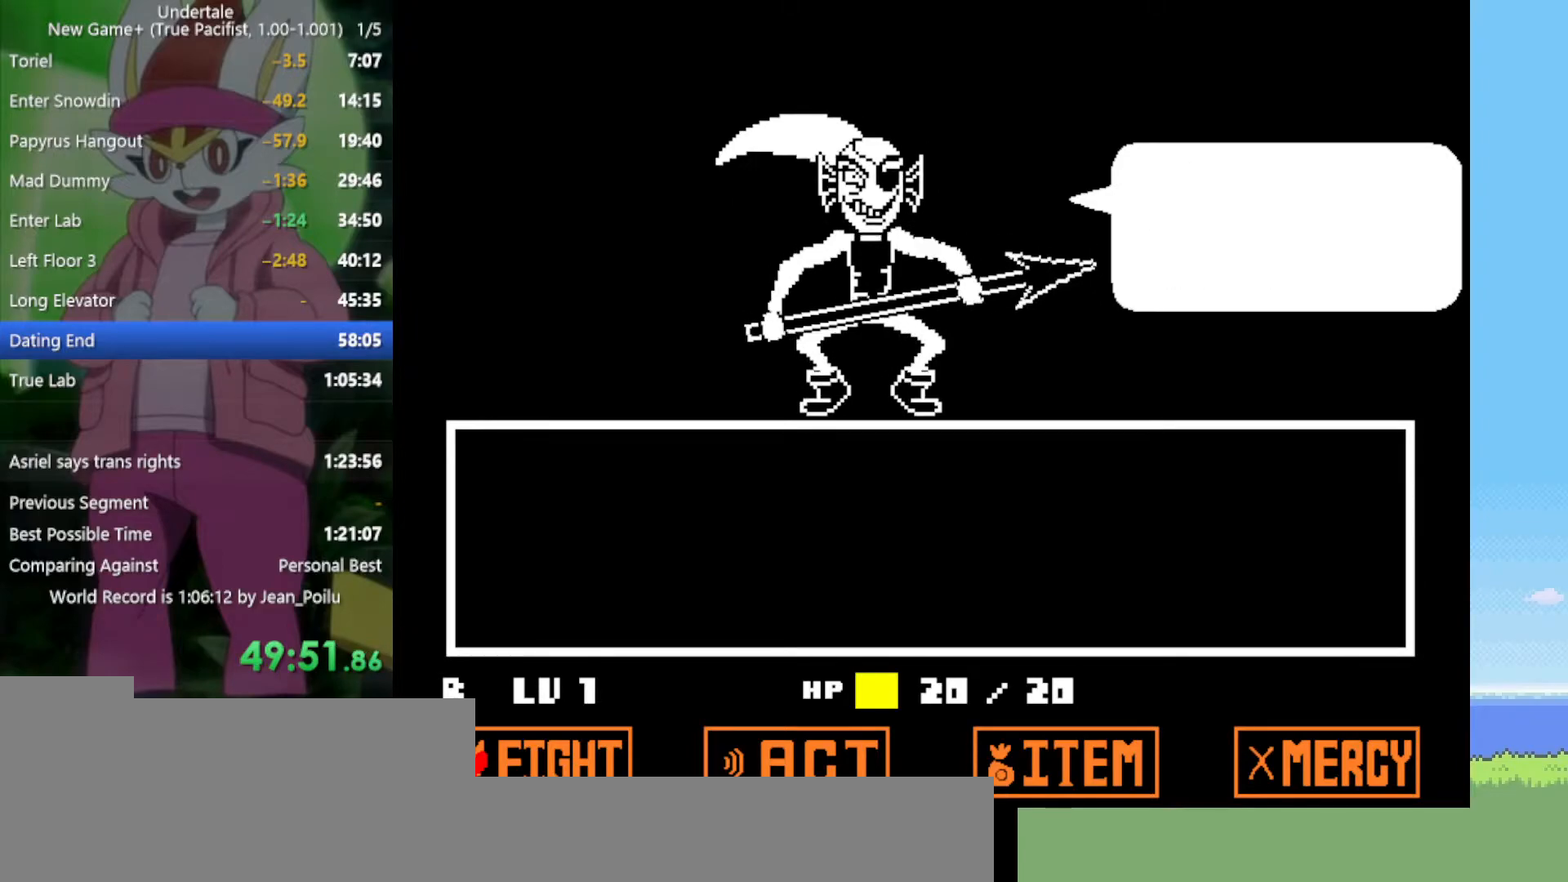
{"keys": [], "events": [[17, "return", "up"], [17, "shift", "up"], [17, "z", "down"], [67, "return", "down"], [67, "shift", "down"], [67, "x", "up"], [67, "z", "up"], [117, "return", "up"], [117, "shift", "up"], [117, "x", "down"], [117, "z", "down"], [167, "return", "down"], [167, "shift", "down"], [167, "z", "up"], [200, "return", "up"], [200, "shift", "up"], [200, "x", "up"], [250, "x", "down"], [250, "z", "down"], [300, "x", "up"], [300, "z", "up"], [400, "return", "down"], [400, "z", "down"], [434, "return", "up"], [434, "z", "up"]]}
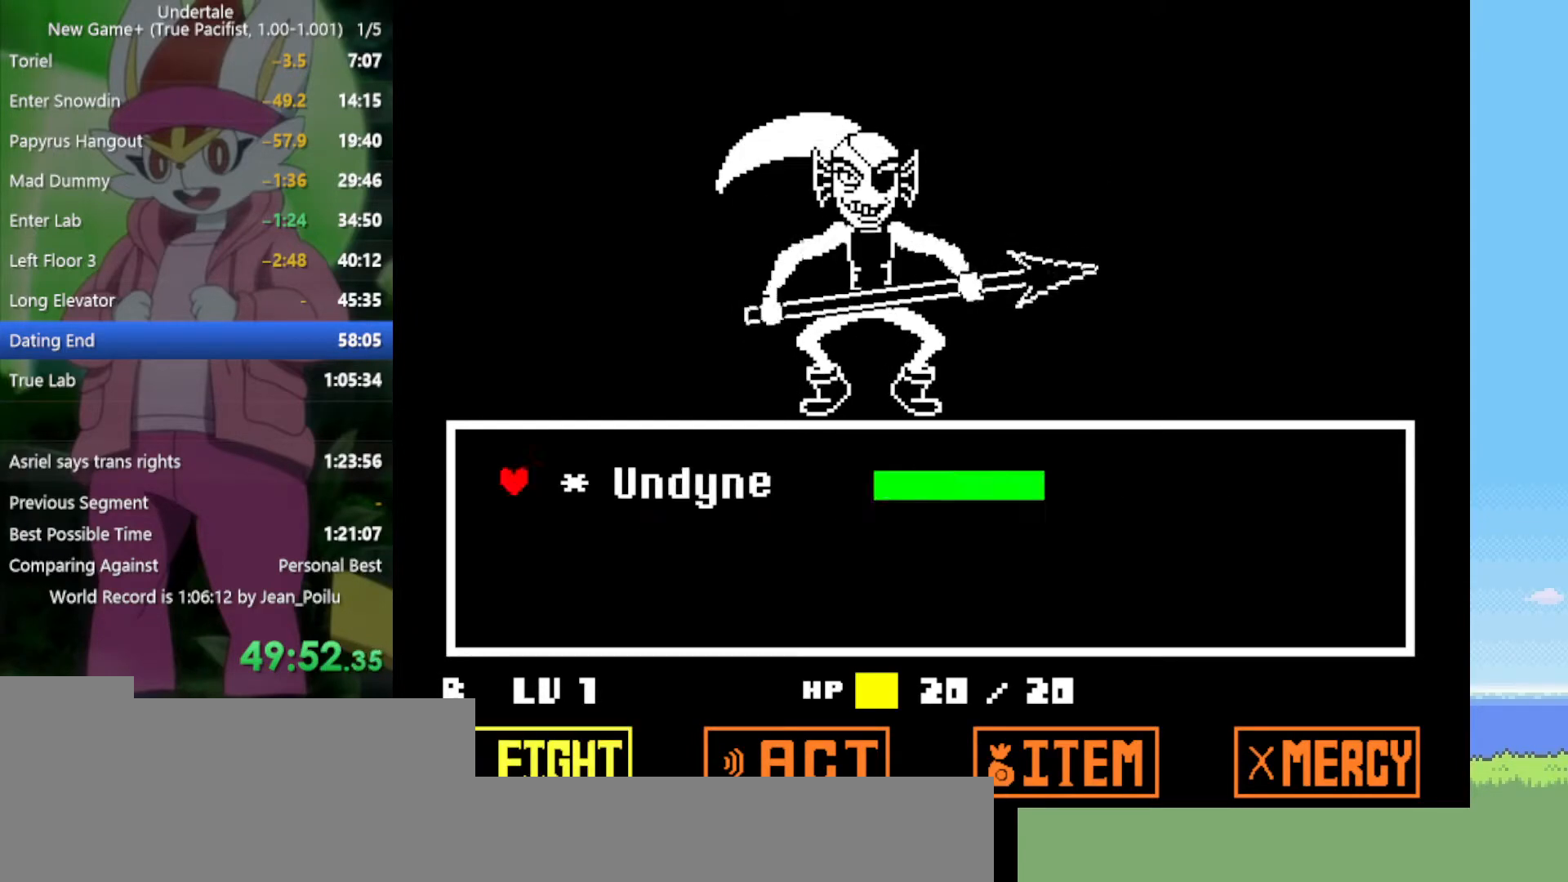
{"keys": ["return", "shift", "x", "z"], "events": [[34, "z", "down"], [84, "return", "down"], [117, "return", "up"], [117, "z", "up"], [167, "return", "down"], [167, "z", "down"], [217, "return", "up"], [217, "z", "up"], [300, "z", "down"], [350, "z", "up"], [400, "return", "down"], [434, "return", "up"], [434, "x", "down"], [434, "z", "down"], [484, "return", "down"], [484, "shift", "down"]]}
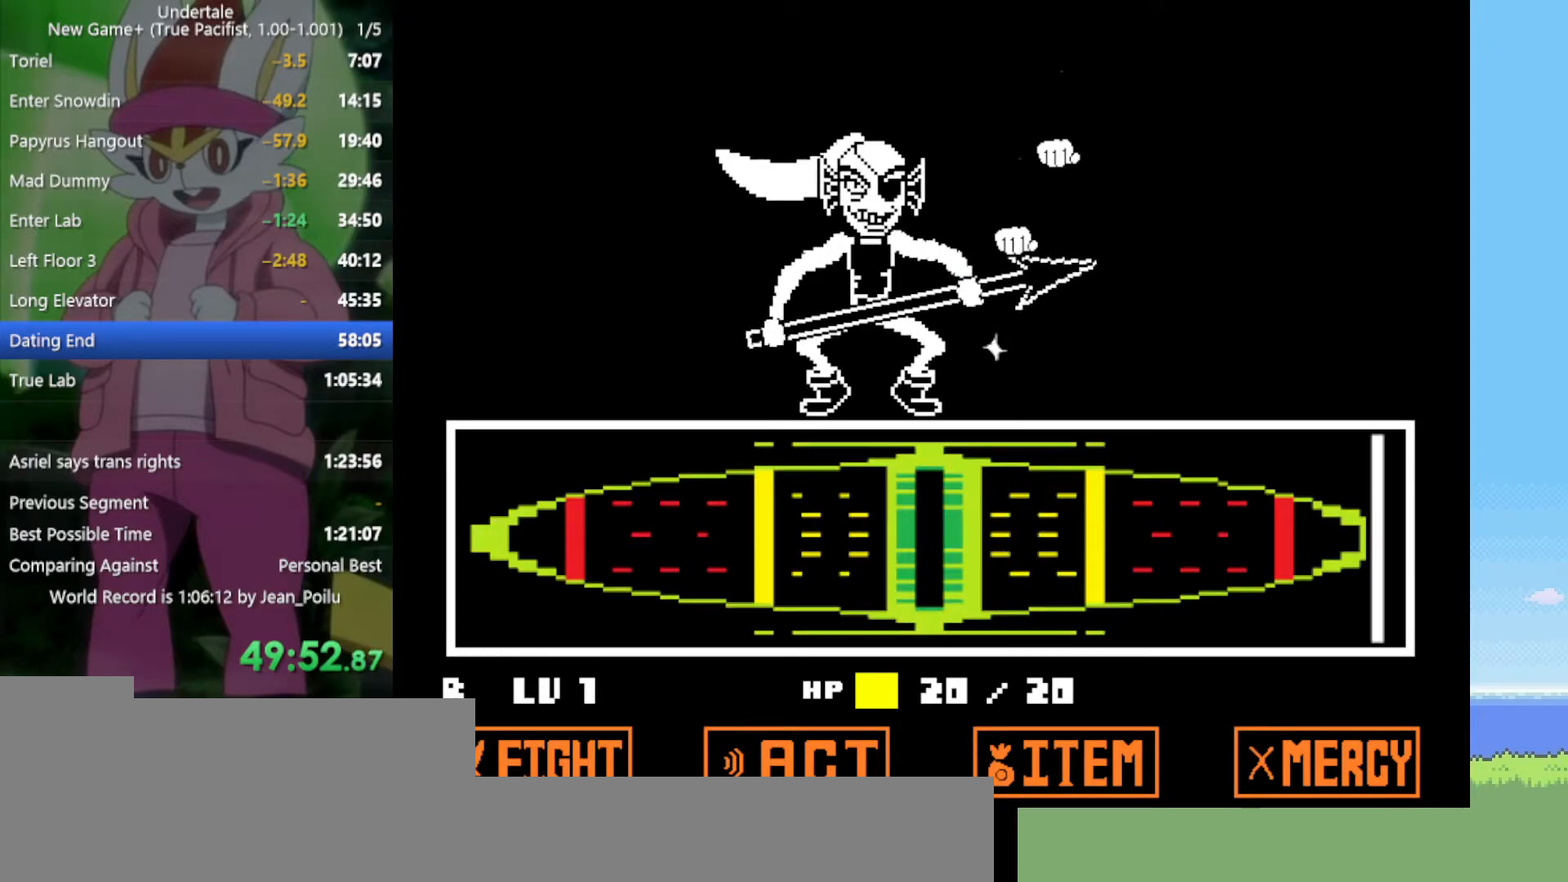
{"keys": [], "events": [[34, "return", "up"], [34, "shift", "up"], [34, "x", "up"], [34, "z", "up"], [117, "return", "down"], [117, "shift", "down"], [117, "x", "down"], [117, "z", "down"], [167, "return", "up"], [167, "shift", "up"], [167, "x", "up"], [167, "z", "up"], [217, "shift", "down"], [267, "return", "down"], [267, "x", "down"], [267, "z", "down"], [300, "shift", "up"], [350, "return", "up"], [350, "x", "up"], [350, "z", "up"], [400, "return", "down"], [400, "shift", "down"], [400, "z", "down"], [450, "return", "up"], [450, "x", "down"], [484, "shift", "up"], [484, "x", "up"], [484, "z", "up"]]}
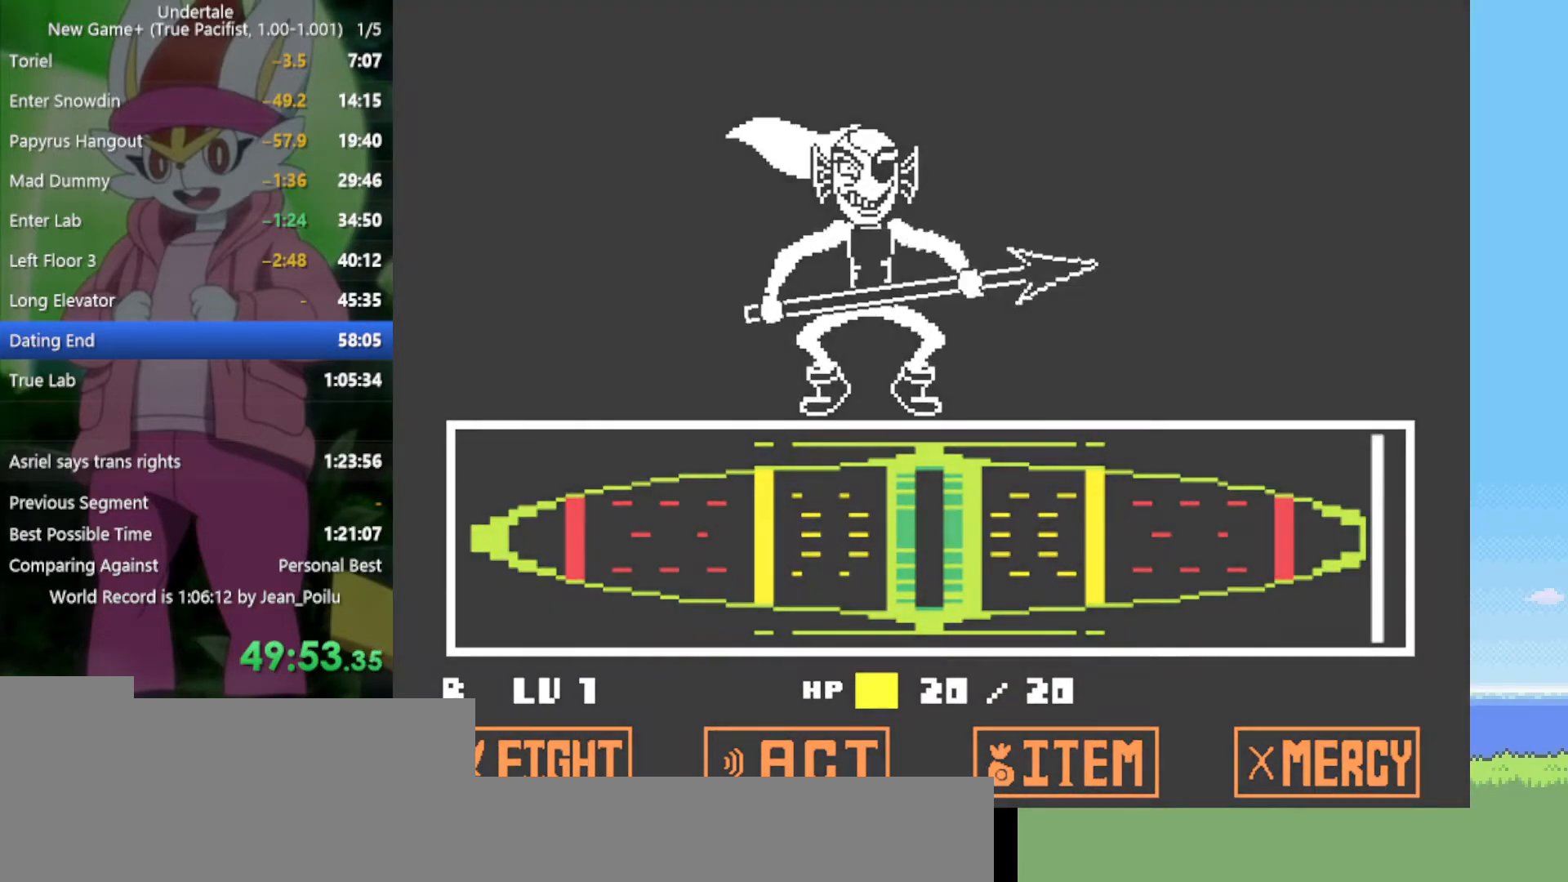
{"keys": ["return", "shift"], "events": [[34, "return", "down"], [34, "shift", "down"], [84, "return", "up"], [84, "shift", "up"], [84, "x", "down"], [84, "z", "down"], [117, "x", "up"], [117, "z", "up"], [167, "return", "down"], [167, "shift", "down"], [217, "return", "up"], [217, "shift", "up"], [217, "x", "down"], [217, "z", "down"], [300, "return", "down"], [300, "shift", "down"], [300, "x", "up"], [300, "z", "up"], [350, "return", "up"], [350, "shift", "up"], [350, "z", "down"], [400, "x", "down"], [450, "x", "up"], [450, "z", "up"], [484, "return", "down"], [484, "shift", "down"]]}
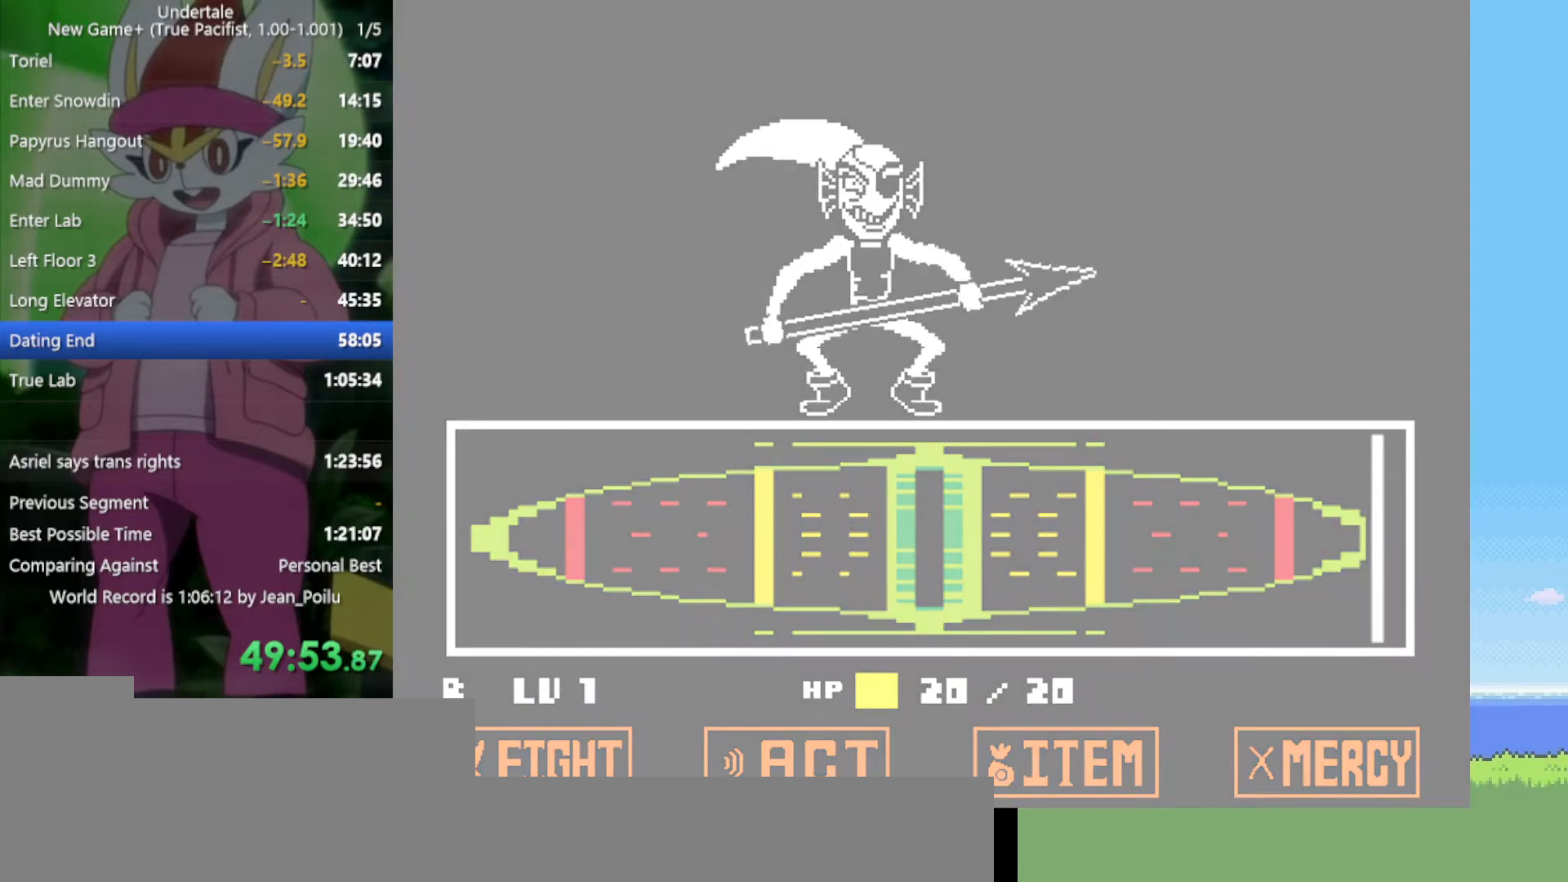
{"keys": ["x", "z"], "events": [[34, "return", "up"], [34, "shift", "up"], [34, "x", "down"], [34, "z", "down"], [84, "x", "up"], [84, "z", "up"], [117, "return", "down"], [117, "shift", "down"], [167, "return", "up"], [167, "shift", "up"], [167, "x", "down"], [167, "z", "down"], [217, "z", "up"], [267, "return", "down"], [267, "shift", "down"], [267, "x", "up"], [300, "return", "up"], [300, "shift", "up"], [300, "x", "down"], [300, "z", "down"], [400, "return", "down"], [400, "shift", "down"], [400, "x", "up"], [400, "z", "up"], [450, "return", "up"], [450, "shift", "up"], [484, "x", "down"], [484, "z", "down"]]}
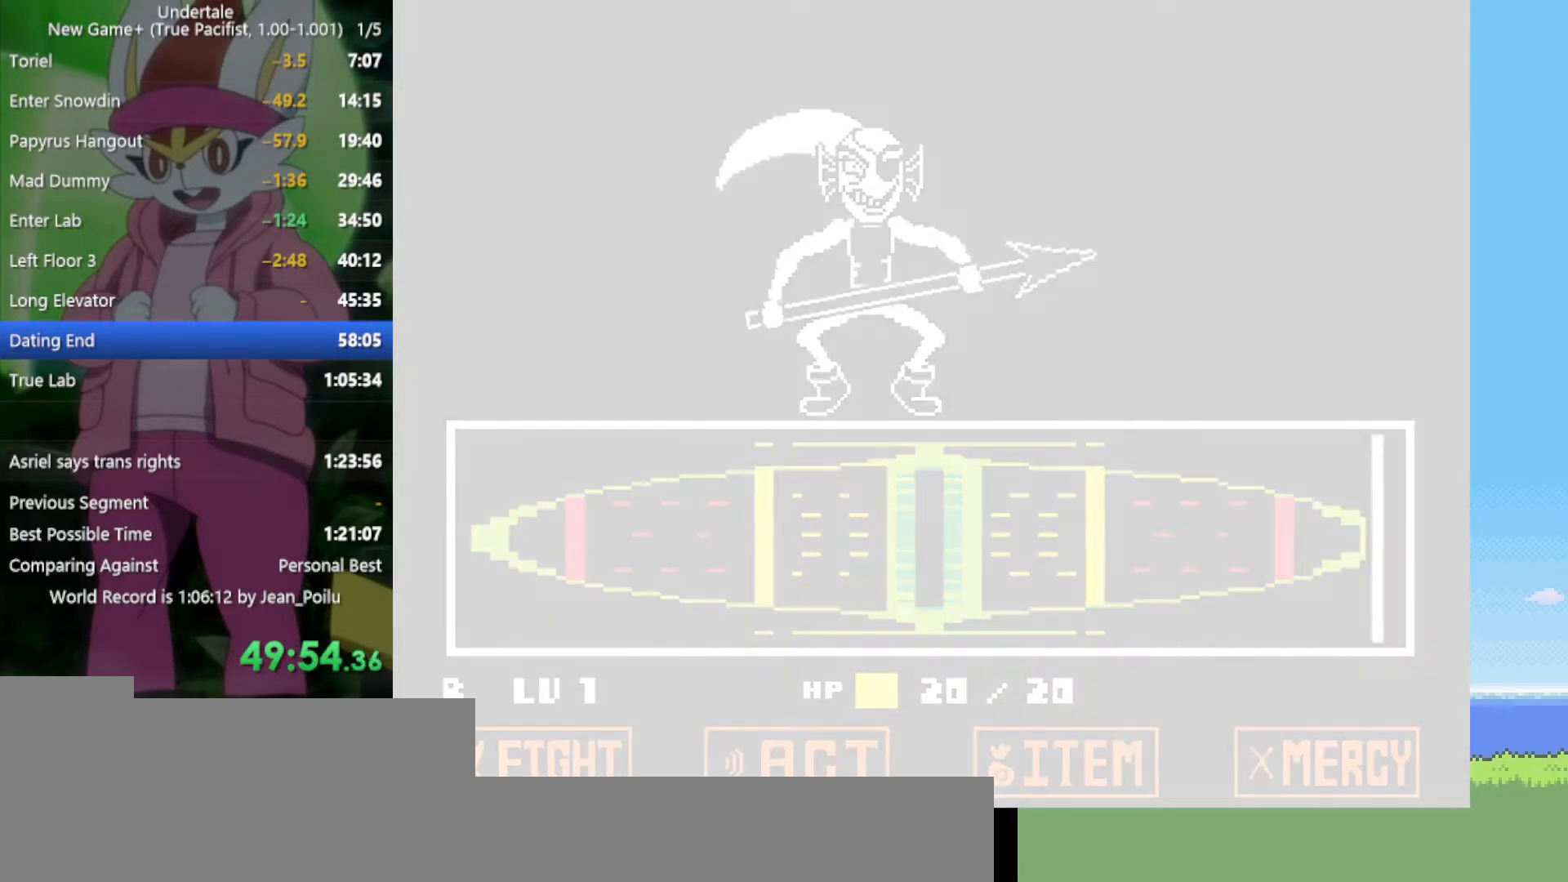
{"keys": [], "events": [[34, "shift", "down"], [34, "x", "up"], [34, "z", "up"], [84, "shift", "up"], [134, "x", "down"], [134, "z", "down"], [167, "return", "down"], [167, "shift", "down"], [167, "x", "up"], [167, "z", "up"], [217, "return", "up"], [217, "shift", "up"], [267, "x", "down"], [267, "z", "down"], [317, "return", "down"], [317, "shift", "down"], [317, "z", "up"], [350, "return", "up"], [350, "shift", "up"], [350, "x", "up"], [400, "x", "down"], [400, "z", "down"], [450, "return", "down"], [450, "shift", "down"], [500, "return", "up"], [500, "shift", "up"], [500, "x", "up"], [500, "z", "up"]]}
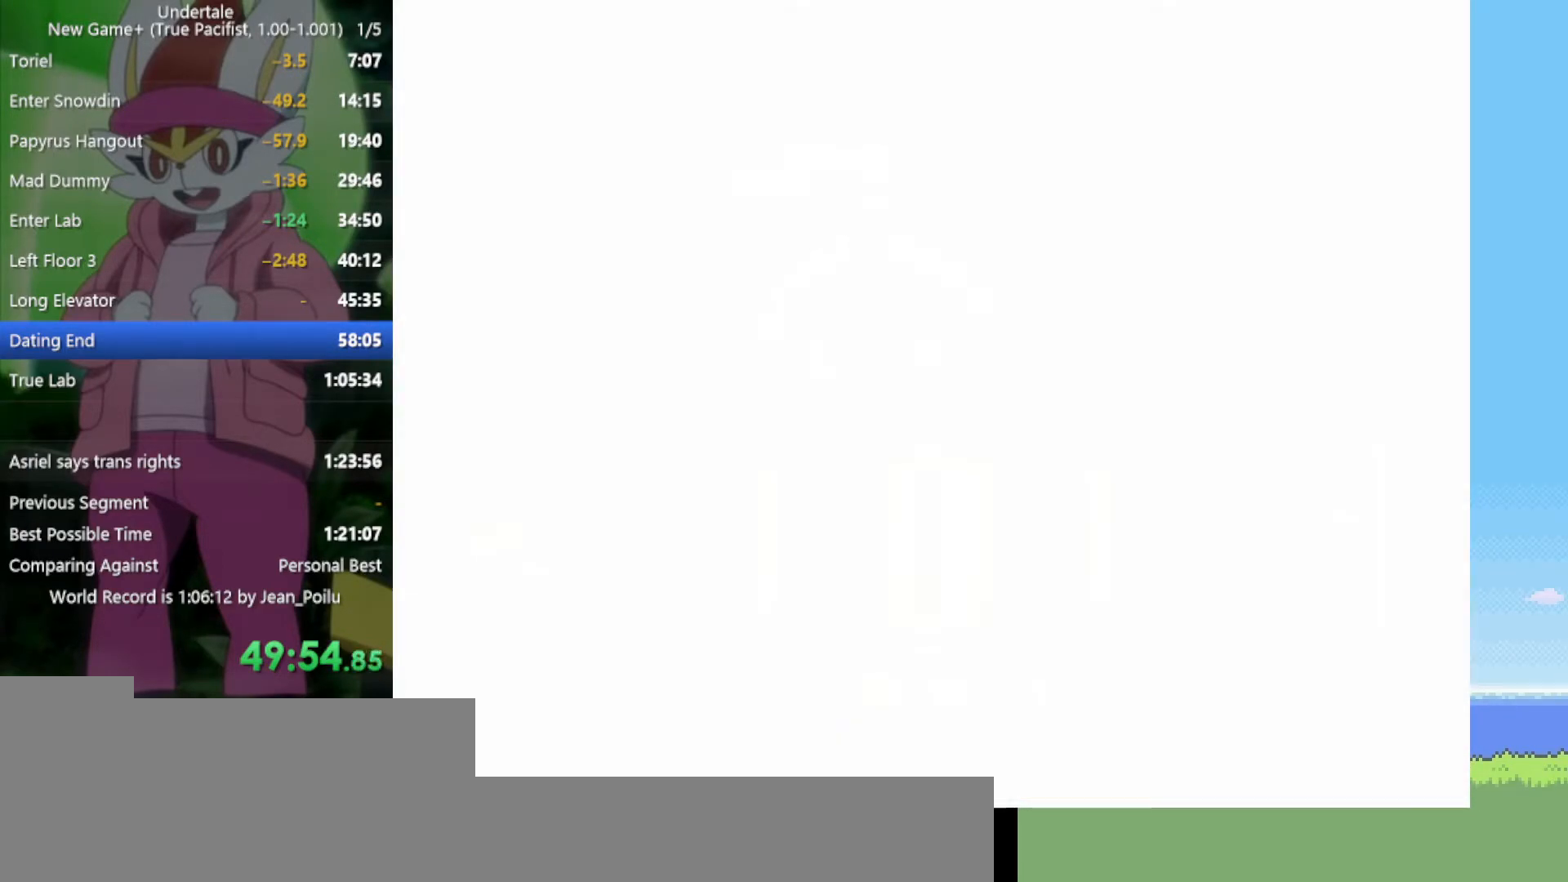
{"keys": ["return", "shift", "x", "z"], "events": [[84, "return", "down"], [84, "shift", "down"], [84, "x", "down"], [84, "z", "down"], [134, "return", "up"], [134, "shift", "up"], [134, "x", "up"], [134, "z", "up"], [217, "return", "down"], [217, "shift", "down"], [217, "x", "down"], [217, "z", "down"], [267, "return", "up"], [267, "shift", "up"], [267, "x", "up"], [267, "z", "up"], [367, "return", "down"], [367, "shift", "down"], [367, "x", "down"], [367, "z", "down"], [417, "return", "up"], [417, "shift", "up"], [417, "x", "up"], [417, "z", "up"], [500, "return", "down"], [500, "shift", "down"], [500, "x", "down"], [500, "z", "down"]]}
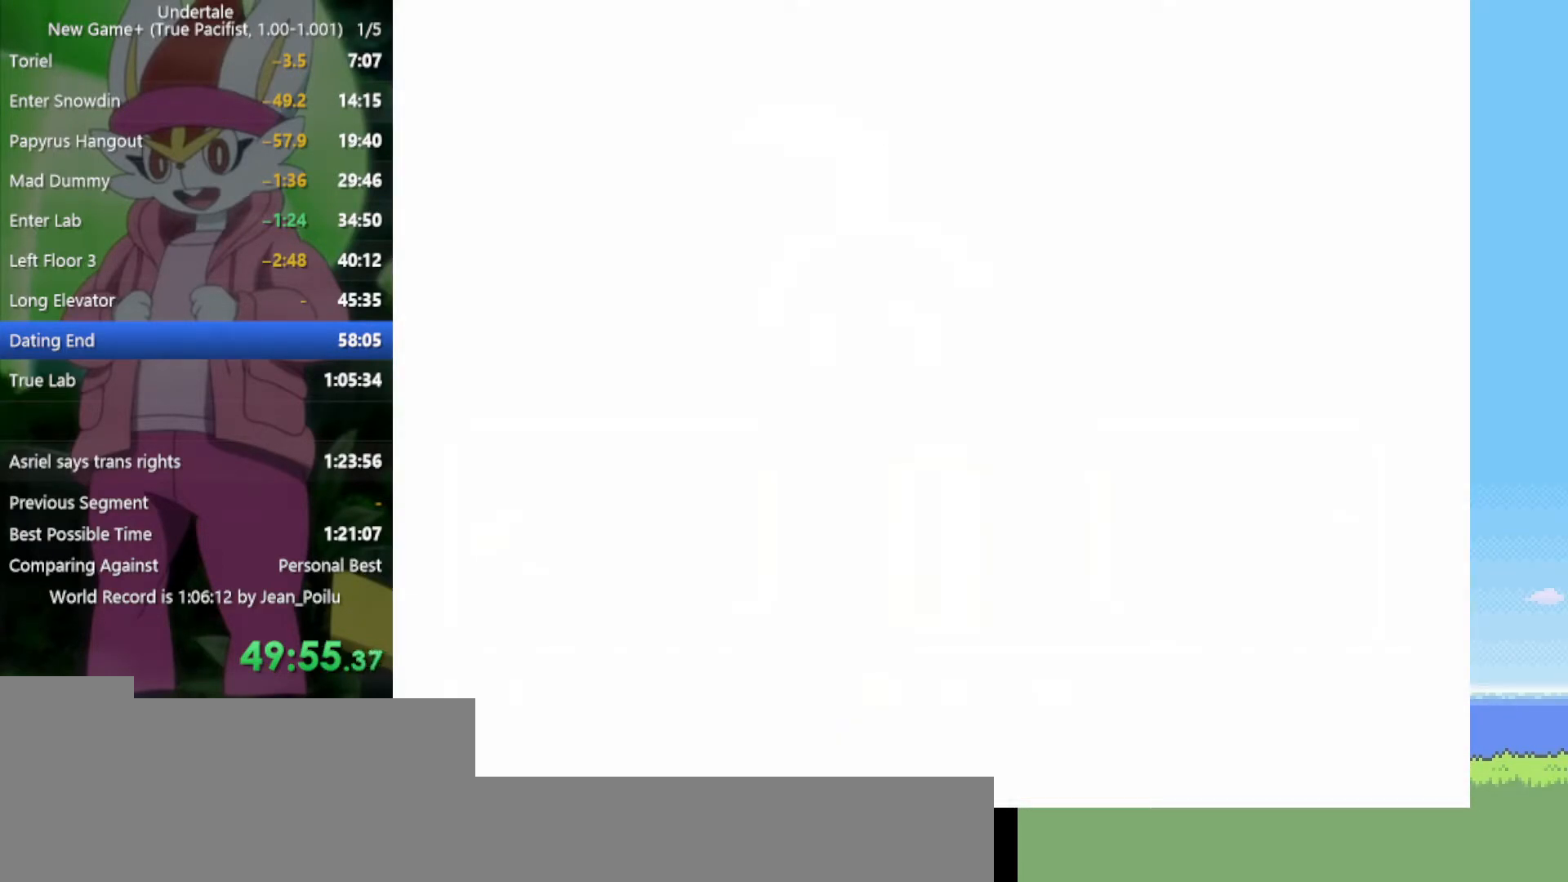
{"keys": ["shift", "x", "z"], "events": [[50, "return", "up"], [50, "shift", "up"], [50, "z", "up"], [100, "x", "up"], [134, "shift", "down"], [184, "x", "down"], [184, "z", "down"], [234, "shift", "up"], [234, "x", "up"], [234, "z", "up"], [317, "return", "down"], [317, "shift", "down"], [317, "x", "down"], [317, "z", "down"], [367, "return", "up"], [367, "shift", "up"], [367, "x", "up"], [367, "z", "up"], [467, "shift", "down"], [500, "x", "down"], [500, "z", "down"]]}
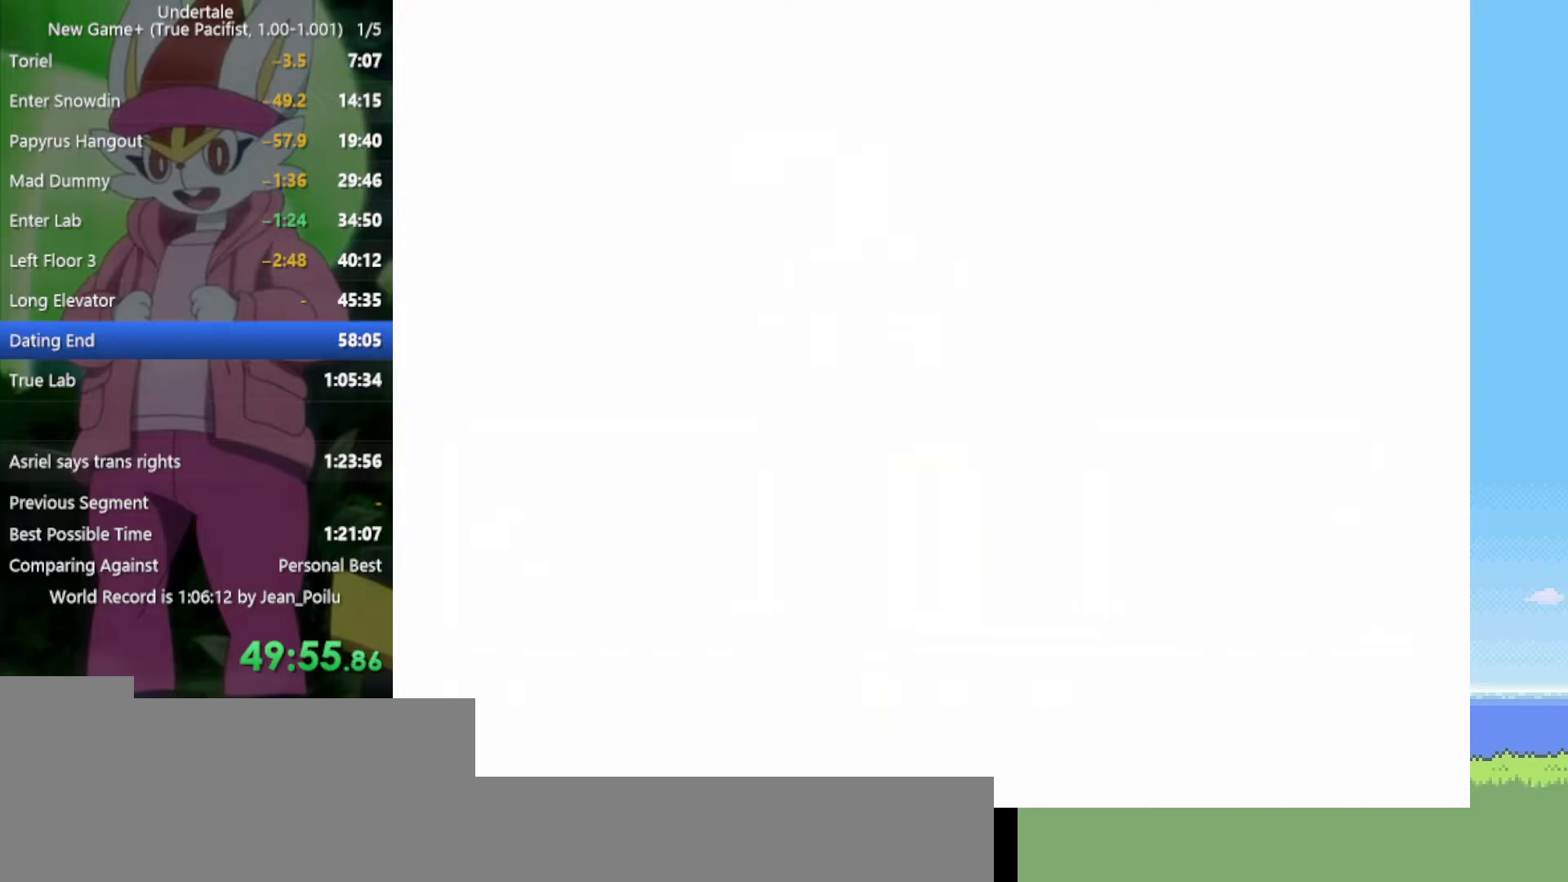
{"keys": ["return", "shift", "x", "z"], "events": [[50, "shift", "up"], [50, "x", "up"], [50, "z", "up"], [150, "return", "down"], [150, "shift", "down"], [150, "z", "down"], [200, "return", "up"], [200, "shift", "up"], [200, "z", "up"], [284, "return", "down"], [284, "shift", "down"], [334, "return", "up"], [334, "shift", "up"], [334, "x", "down"], [334, "z", "down"], [367, "x", "up"], [367, "z", "up"], [417, "shift", "down"], [467, "return", "down"], [467, "x", "down"], [467, "z", "down"]]}
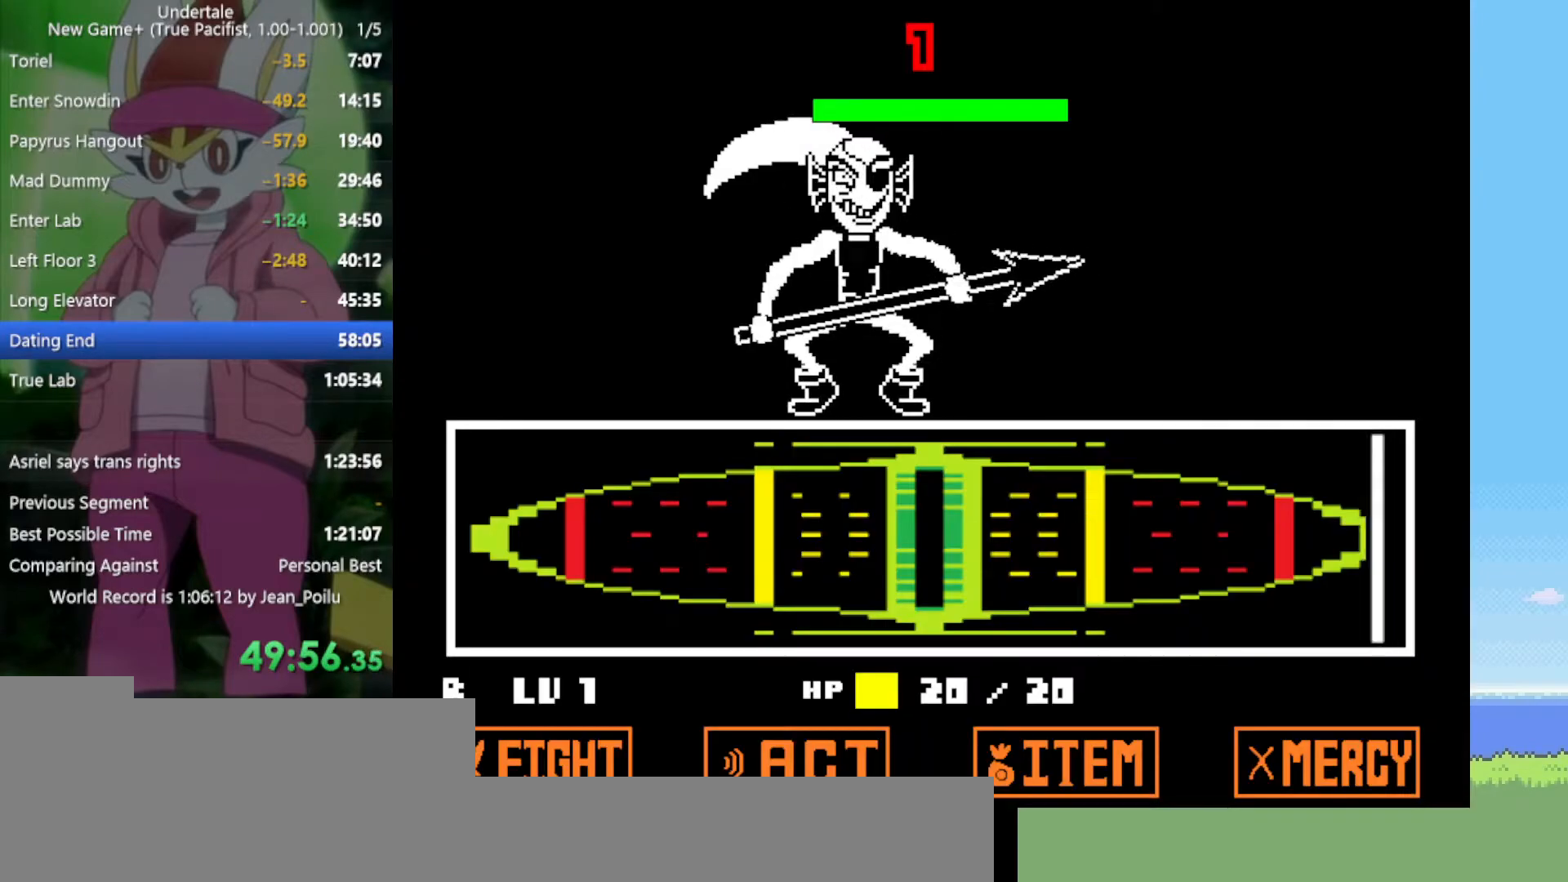
{"keys": [], "events": [[17, "return", "up"], [17, "shift", "up"], [17, "z", "up"], [67, "x", "up"], [100, "return", "down"], [100, "shift", "down"], [150, "return", "up"], [150, "shift", "up"], [150, "x", "down"], [150, "z", "down"], [250, "x", "up"], [250, "z", "up"], [284, "return", "down"], [284, "shift", "down"], [334, "return", "up"], [334, "shift", "up"], [334, "z", "down"], [384, "x", "down"], [417, "x", "up"], [417, "z", "up"]]}
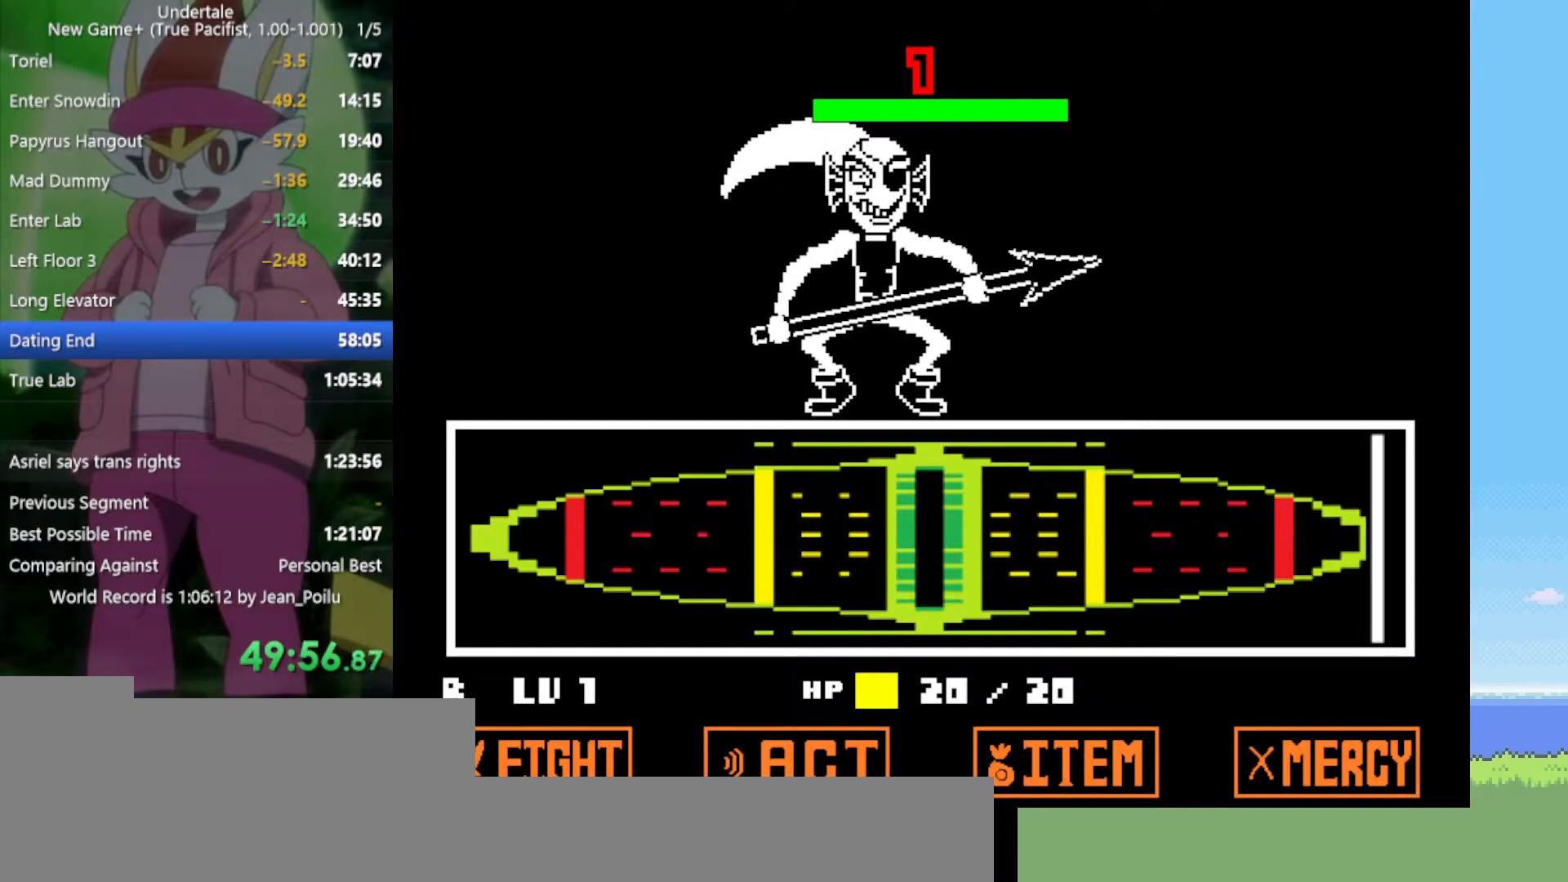
{"keys": ["x", "z"], "events": [[67, "x", "down"], [67, "z", "down"], [150, "return", "down"], [150, "shift", "down"], [150, "x", "up"], [150, "z", "up"], [200, "return", "up"], [200, "shift", "up"], [250, "z", "down"], [284, "x", "down"], [334, "x", "up"], [334, "z", "up"], [384, "return", "down"], [434, "return", "up"], [484, "x", "down"], [484, "z", "down"]]}
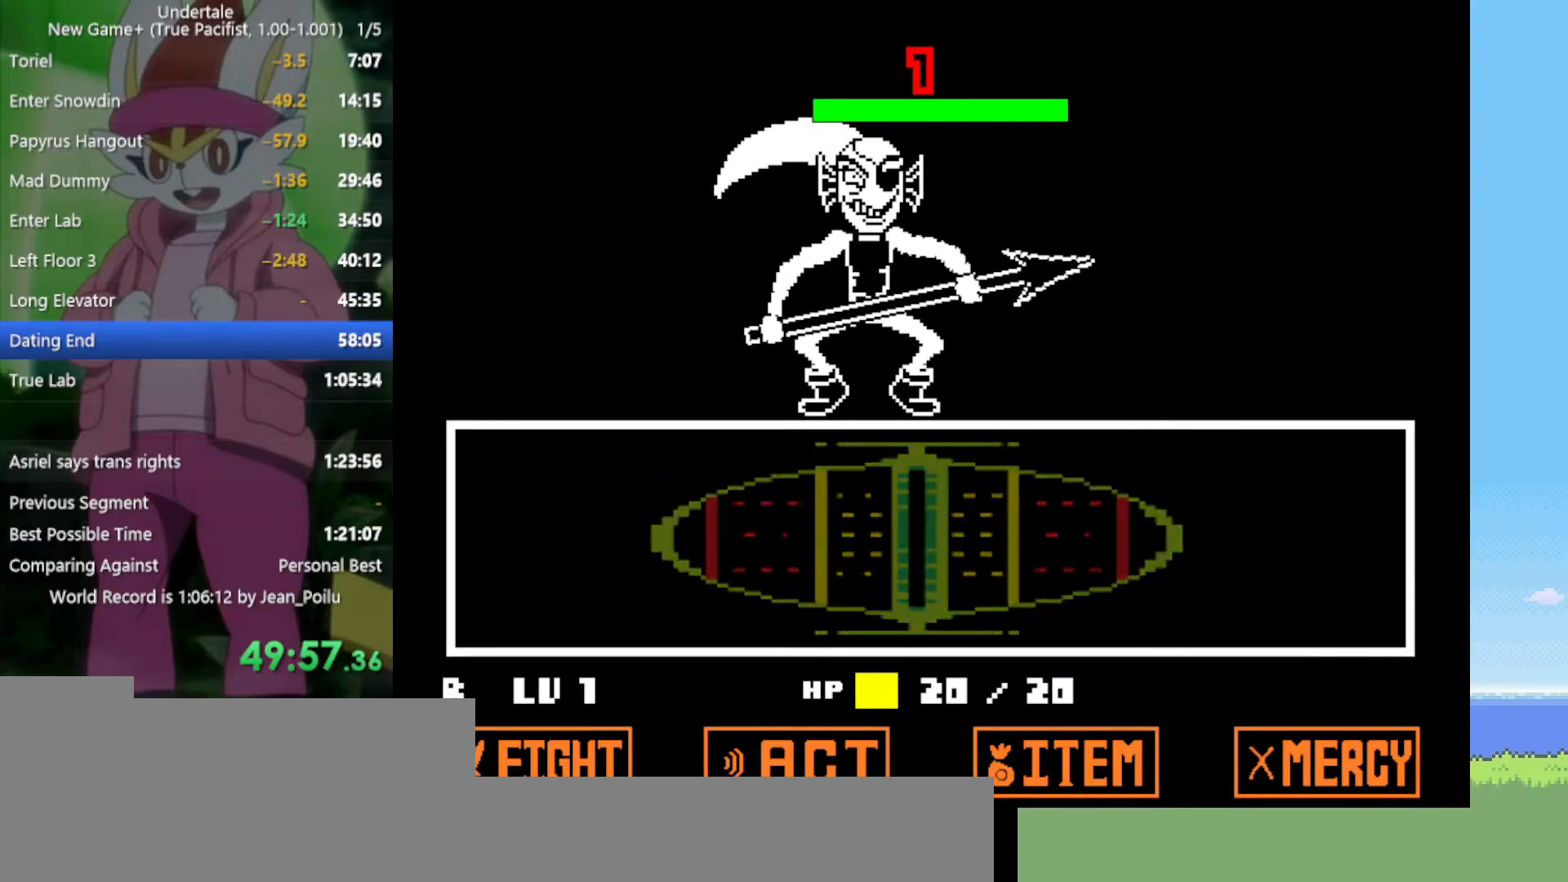
{"keys": ["return", "shift", "x", "z"], "events": [[17, "z", "up"], [67, "return", "down"], [67, "shift", "down"], [67, "x", "up"], [117, "return", "up"], [117, "shift", "up"], [150, "x", "down"], [150, "z", "down"], [200, "return", "down"], [200, "shift", "down"], [200, "x", "up"], [200, "z", "up"], [250, "return", "up"], [250, "shift", "up"], [300, "x", "down"], [300, "z", "down"], [334, "return", "down"], [334, "shift", "down"], [334, "x", "up"], [334, "z", "up"], [384, "return", "up"], [434, "shift", "up"], [434, "z", "down"], [484, "return", "down"], [484, "shift", "down"], [484, "x", "down"]]}
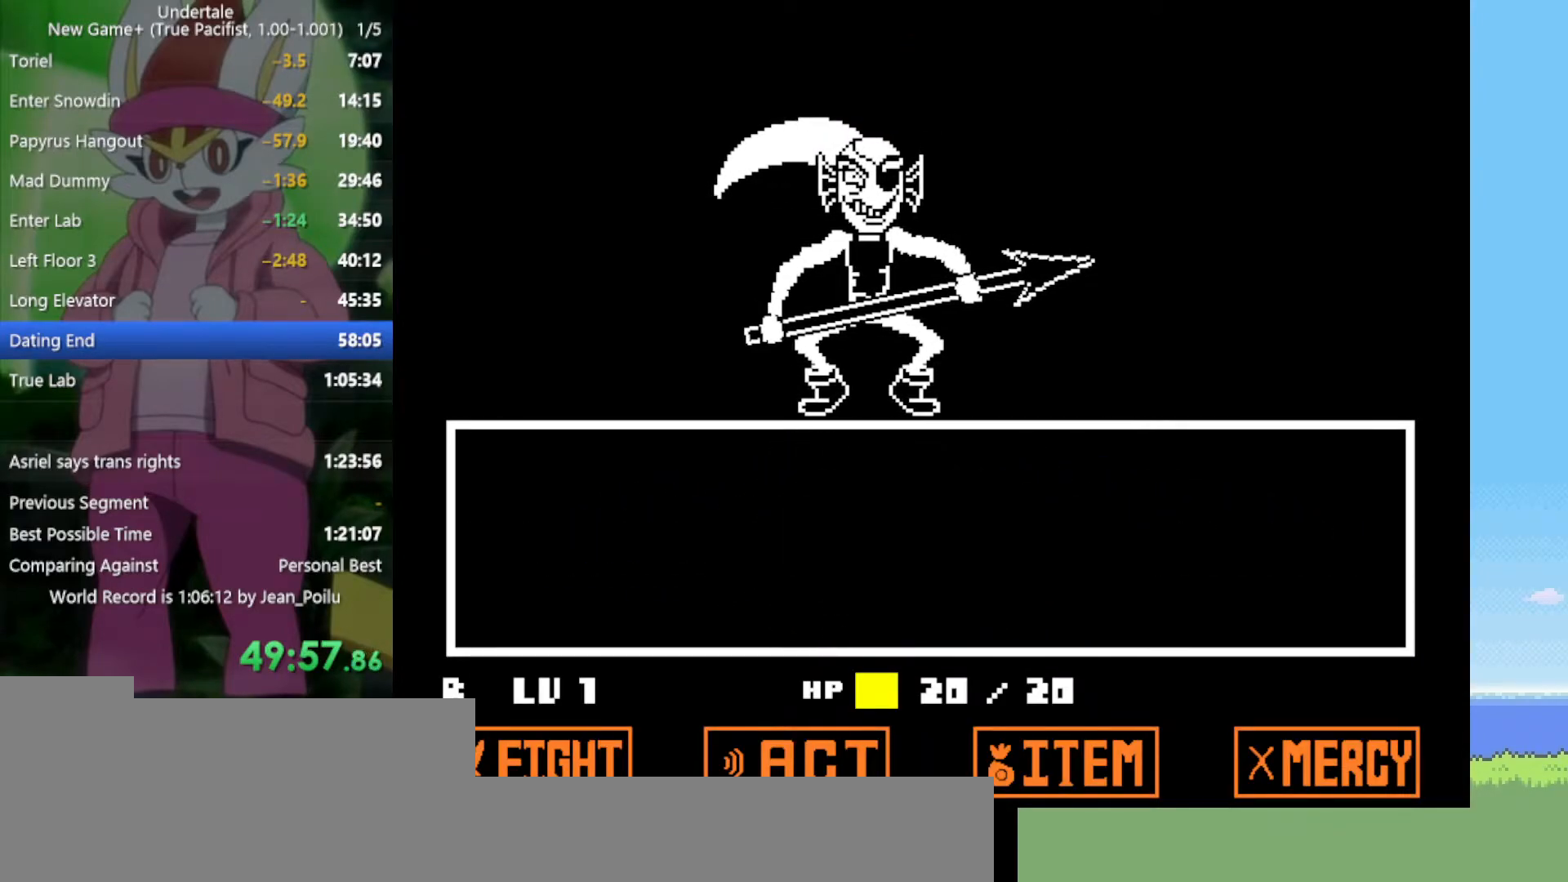
{"keys": [], "events": [[34, "x", "up"], [34, "z", "up"], [67, "return", "up"], [67, "shift", "up"], [117, "shift", "down"], [117, "x", "down"], [117, "z", "down"], [167, "shift", "up"], [167, "x", "up"], [167, "z", "up"], [250, "return", "down"], [250, "shift", "down"], [250, "x", "down"], [250, "z", "down"], [300, "return", "up"], [300, "shift", "up"], [300, "x", "up"], [300, "z", "up"], [350, "shift", "down"], [400, "return", "down"], [400, "x", "down"], [400, "z", "down"], [484, "return", "up"], [484, "shift", "up"], [484, "x", "up"], [484, "z", "up"]]}
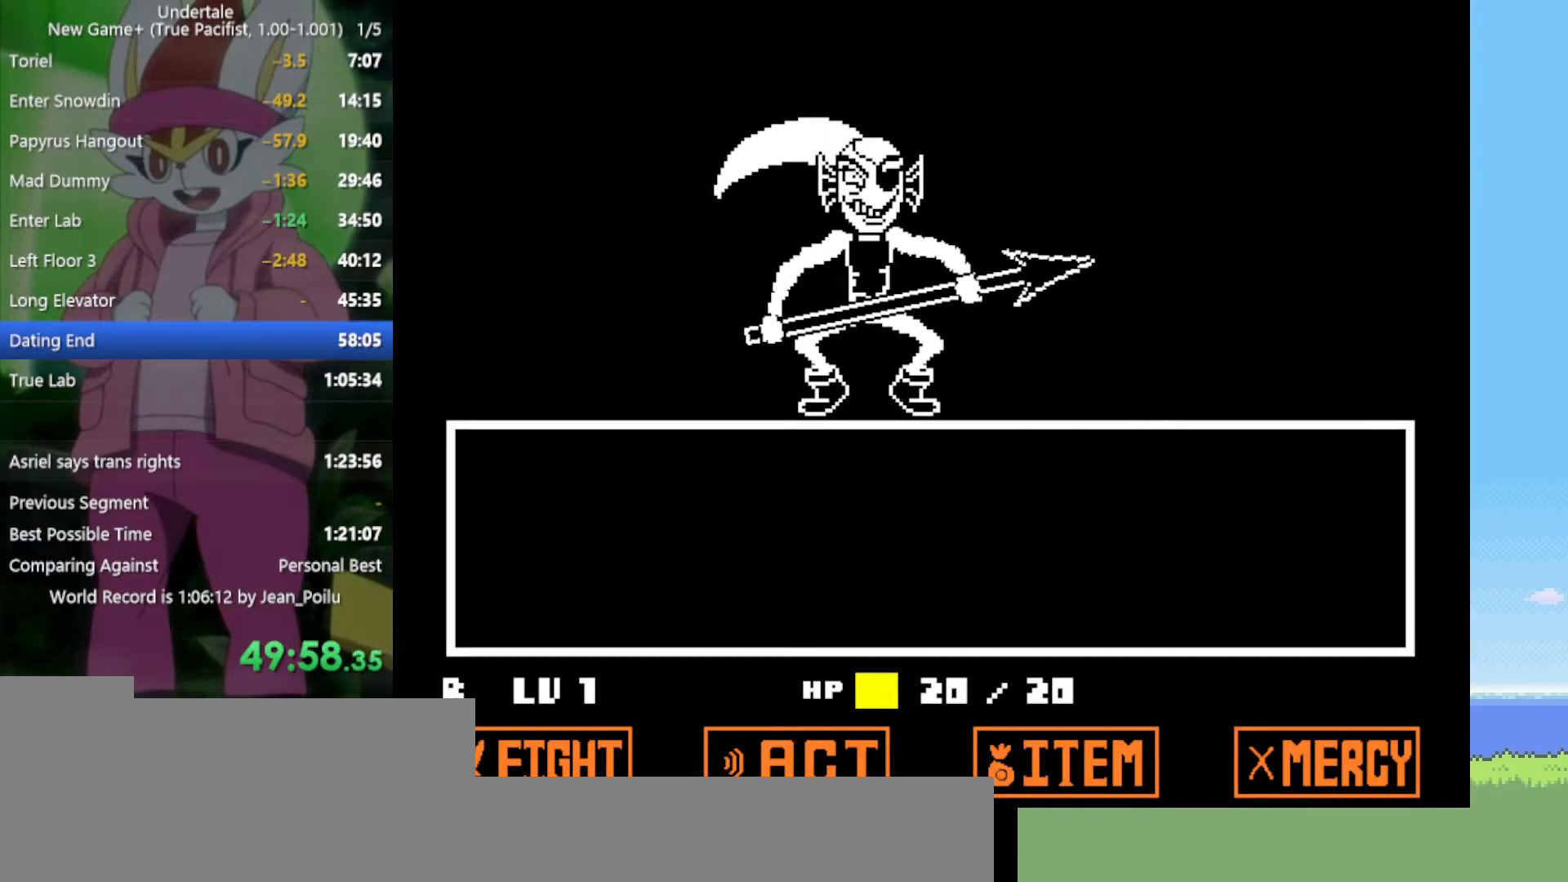
{"keys": ["shift"], "events": [[84, "shift", "down"], [84, "x", "down"], [84, "z", "down"], [117, "return", "down"], [117, "z", "up"], [167, "return", "up"], [167, "shift", "up"], [167, "x", "up"], [217, "shift", "down"], [267, "return", "down"], [267, "x", "down"], [267, "z", "down"], [300, "return", "up"], [300, "shift", "up"], [300, "x", "up"], [300, "z", "up"], [350, "shift", "down"], [400, "return", "down"], [400, "x", "down"], [400, "z", "down"], [450, "return", "up"], [450, "shift", "up"], [450, "x", "up"], [450, "z", "up"], [484, "shift", "down"]]}
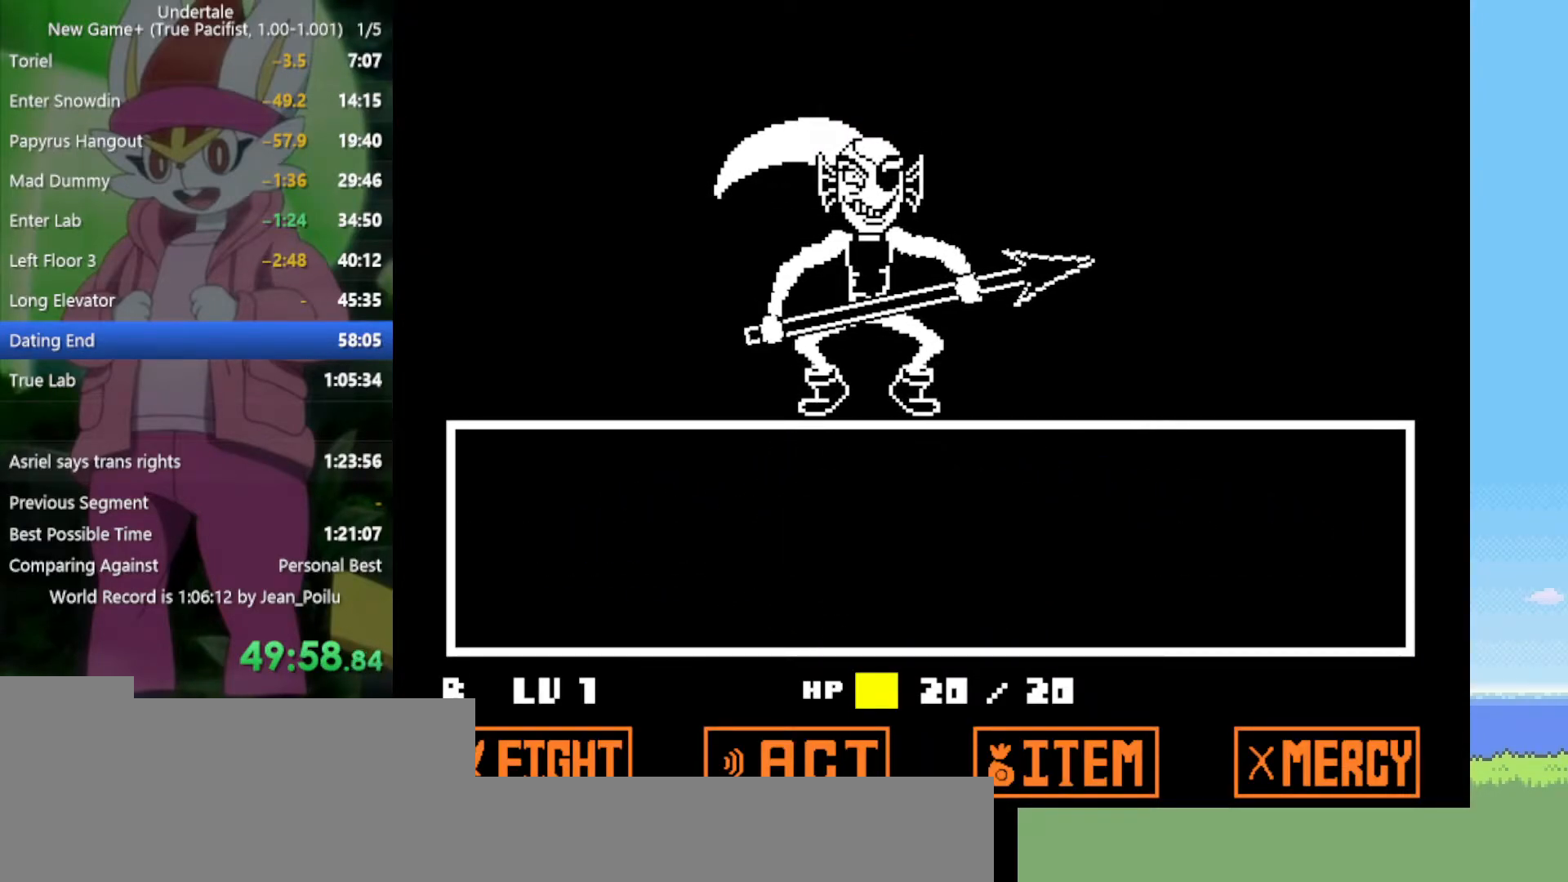
{"keys": ["x", "z"], "events": [[34, "return", "down"], [34, "x", "down"], [34, "z", "down"], [84, "return", "up"], [84, "shift", "up"], [84, "x", "up"], [84, "z", "up"], [167, "return", "down"], [167, "shift", "down"], [167, "x", "down"], [167, "z", "down"], [217, "return", "up"], [217, "shift", "up"], [267, "x", "up"], [267, "z", "up"], [317, "return", "down"], [317, "shift", "down"], [317, "x", "down"], [317, "z", "down"], [350, "return", "up"], [350, "shift", "up"], [400, "return", "down"], [400, "shift", "down"], [400, "x", "up"], [400, "z", "up"], [500, "return", "up"], [500, "shift", "up"], [500, "x", "down"], [500, "z", "down"]]}
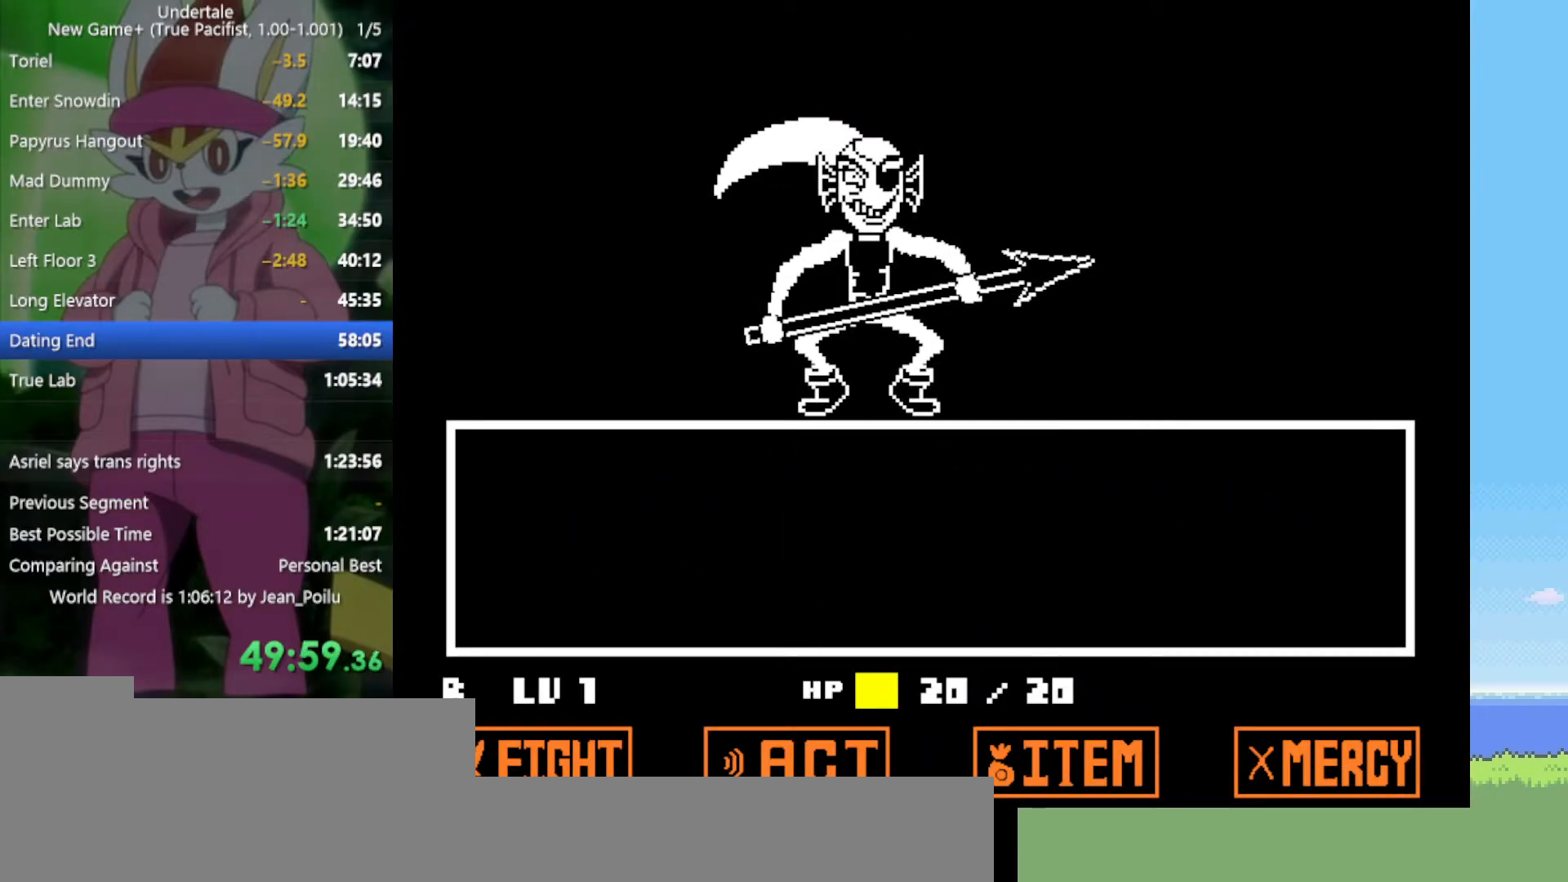
{"keys": ["return", "shift"], "events": [[34, "x", "up"], [34, "z", "up"], [84, "return", "down"], [84, "shift", "down"], [134, "return", "up"], [134, "shift", "up"], [134, "x", "down"], [134, "z", "down"], [184, "x", "up"], [184, "z", "up"], [217, "return", "down"], [217, "shift", "down"], [267, "shift", "up"], [267, "x", "down"], [267, "z", "down"], [317, "return", "up"], [317, "z", "up"], [367, "return", "down"], [367, "shift", "down"], [367, "x", "up"], [400, "return", "up"], [400, "shift", "up"], [450, "x", "down"], [450, "z", "down"], [500, "return", "down"], [500, "shift", "down"], [500, "x", "up"], [500, "z", "up"]]}
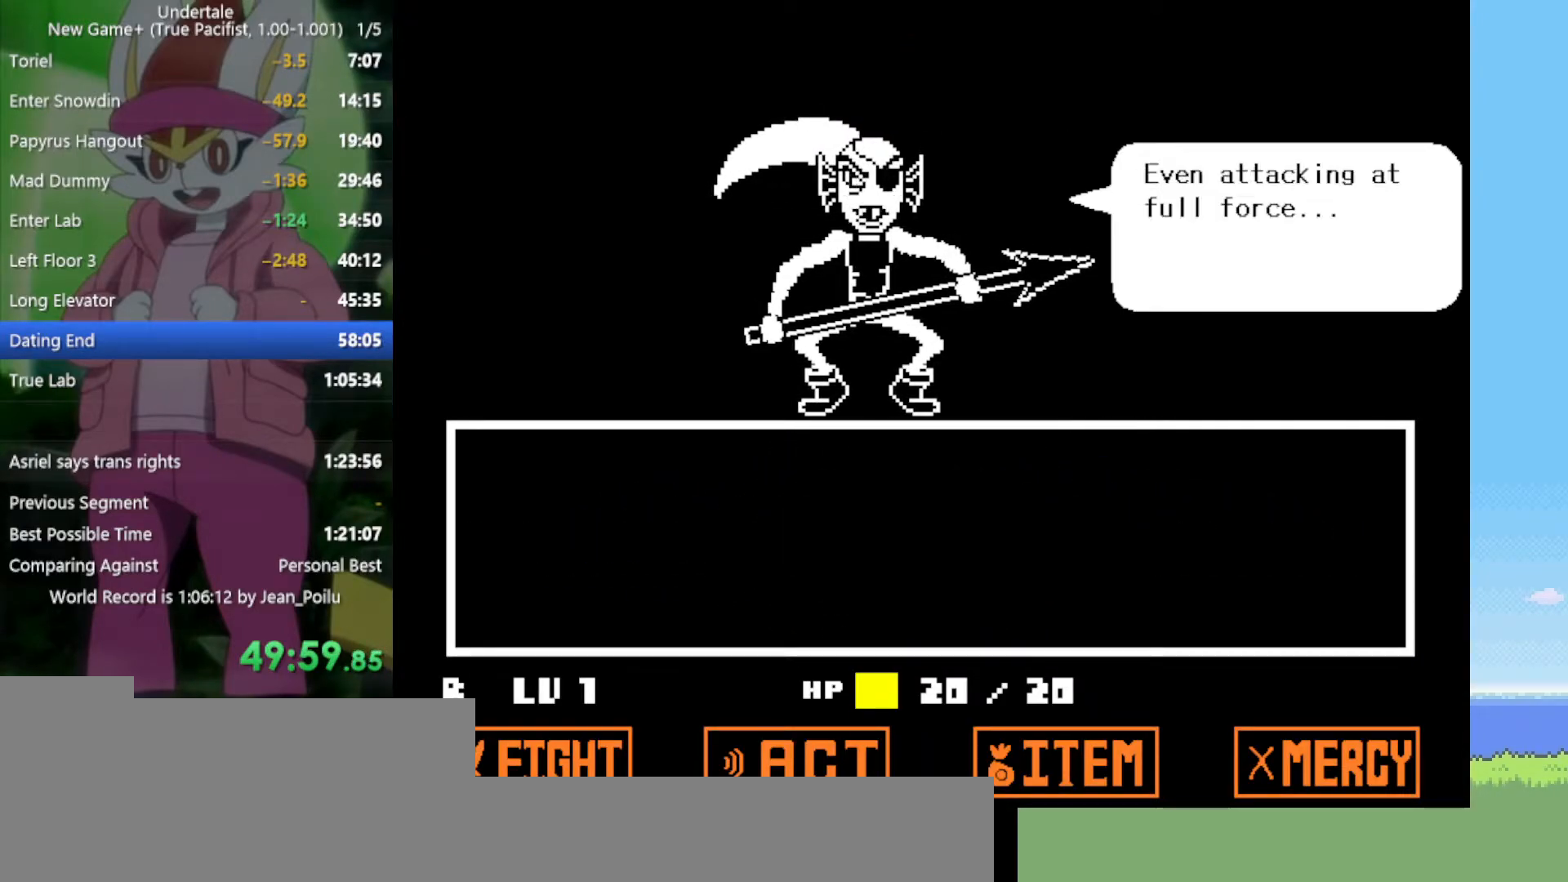
{"keys": ["shift", "x", "z"], "events": [[34, "return", "up"], [34, "shift", "up"], [84, "x", "down"], [84, "z", "down"], [134, "return", "down"], [134, "shift", "down"], [134, "x", "up"], [134, "z", "up"], [184, "return", "up"], [184, "shift", "up"], [234, "return", "down"], [234, "shift", "down"], [234, "x", "down"], [234, "z", "down"], [267, "return", "up"], [267, "shift", "up"], [267, "x", "up"], [267, "z", "up"], [317, "return", "down"], [317, "shift", "down"], [367, "return", "up"], [367, "shift", "up"], [367, "x", "down"], [367, "z", "down"], [417, "return", "down"], [417, "shift", "down"], [417, "x", "up"], [417, "z", "up"], [450, "return", "up"], [450, "shift", "up"], [500, "shift", "down"], [500, "x", "down"], [500, "z", "down"]]}
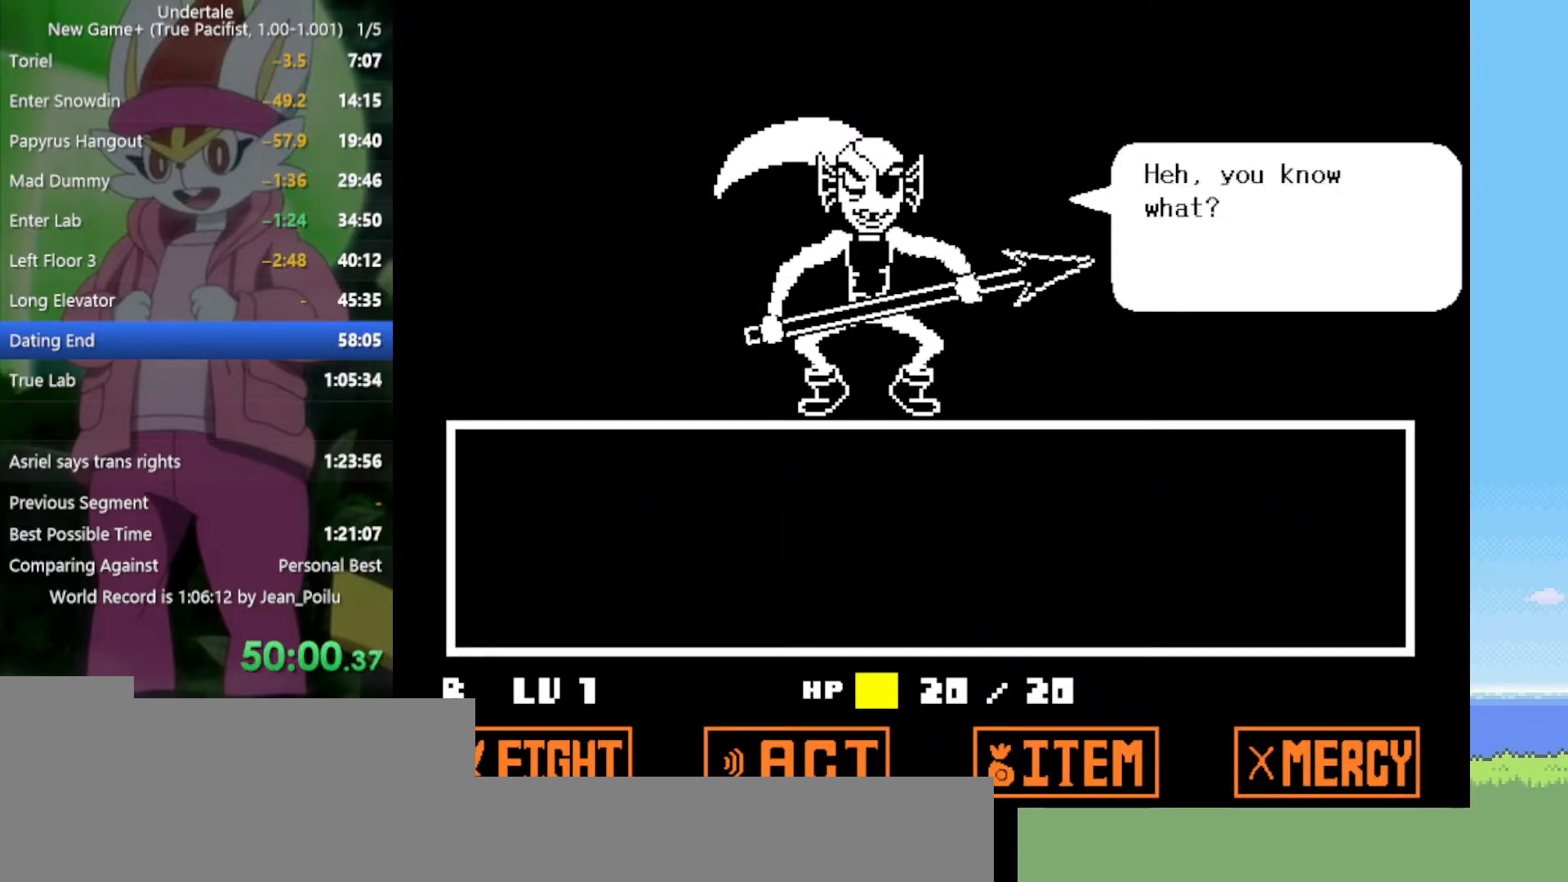
{"keys": ["x"], "events": [[50, "return", "down"], [50, "x", "up"], [50, "z", "up"], [134, "return", "up"], [134, "x", "down"], [134, "z", "down"], [234, "return", "down"], [267, "return", "up"], [267, "shift", "up"], [317, "return", "down"], [317, "shift", "down"], [367, "return", "up"], [367, "shift", "up"], [367, "x", "up"], [367, "z", "up"], [417, "return", "down"], [417, "shift", "down"], [467, "return", "up"], [467, "x", "down"], [467, "z", "down"], [500, "shift", "up"], [500, "z", "up"]]}
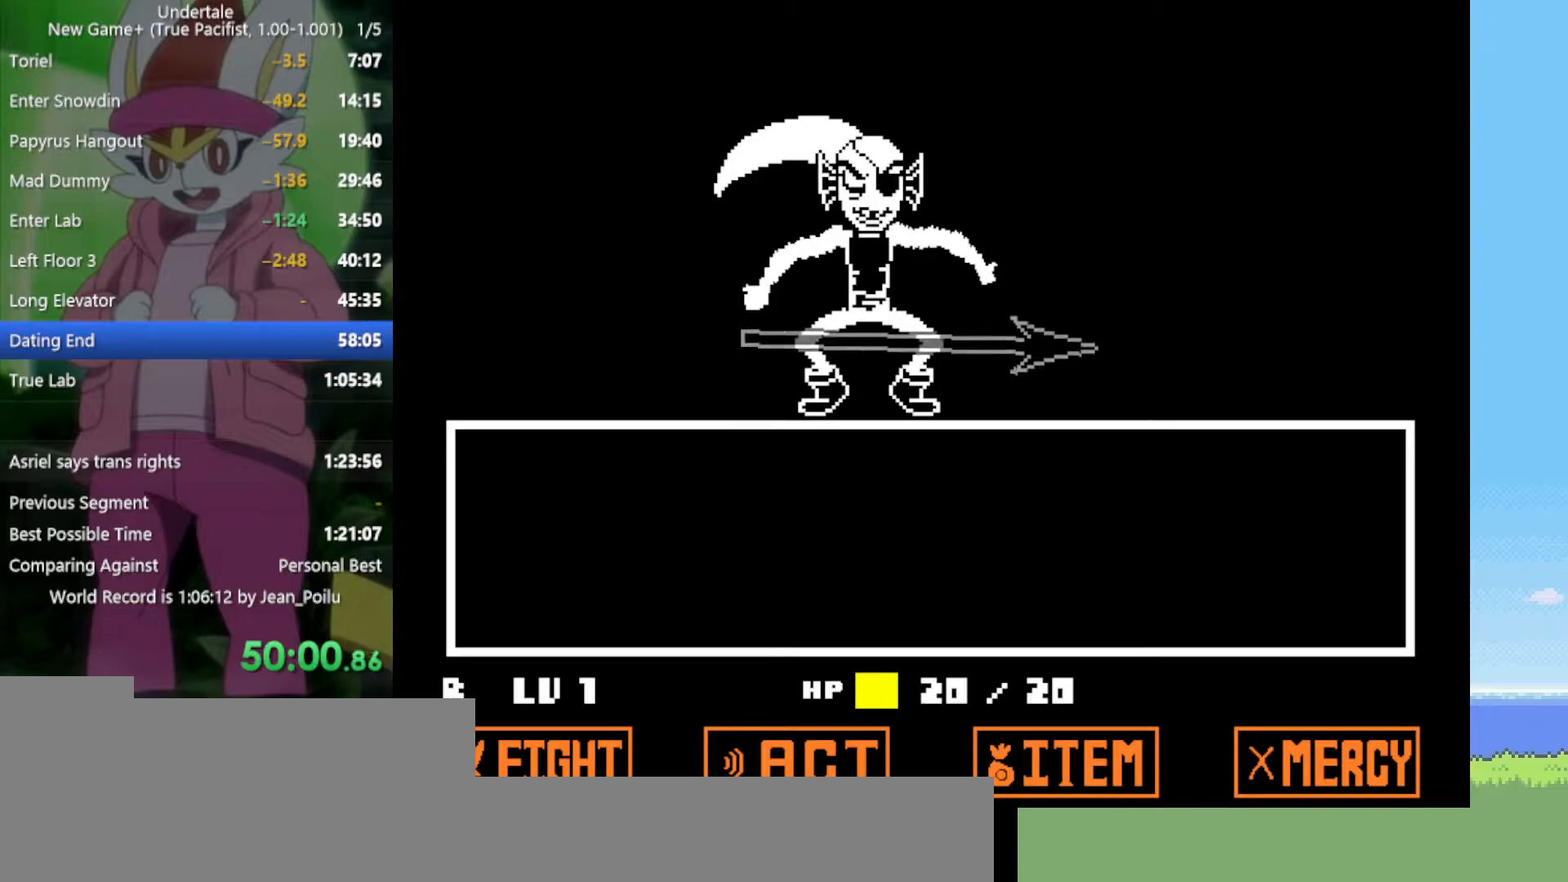
{"keys": ["return", "shift"], "events": [[50, "return", "down"], [50, "shift", "down"], [50, "x", "up"], [100, "return", "up"], [134, "shift", "up"], [134, "z", "down"], [184, "x", "down"], [234, "z", "up"], [284, "x", "up"], [467, "return", "down"], [467, "shift", "down"]]}
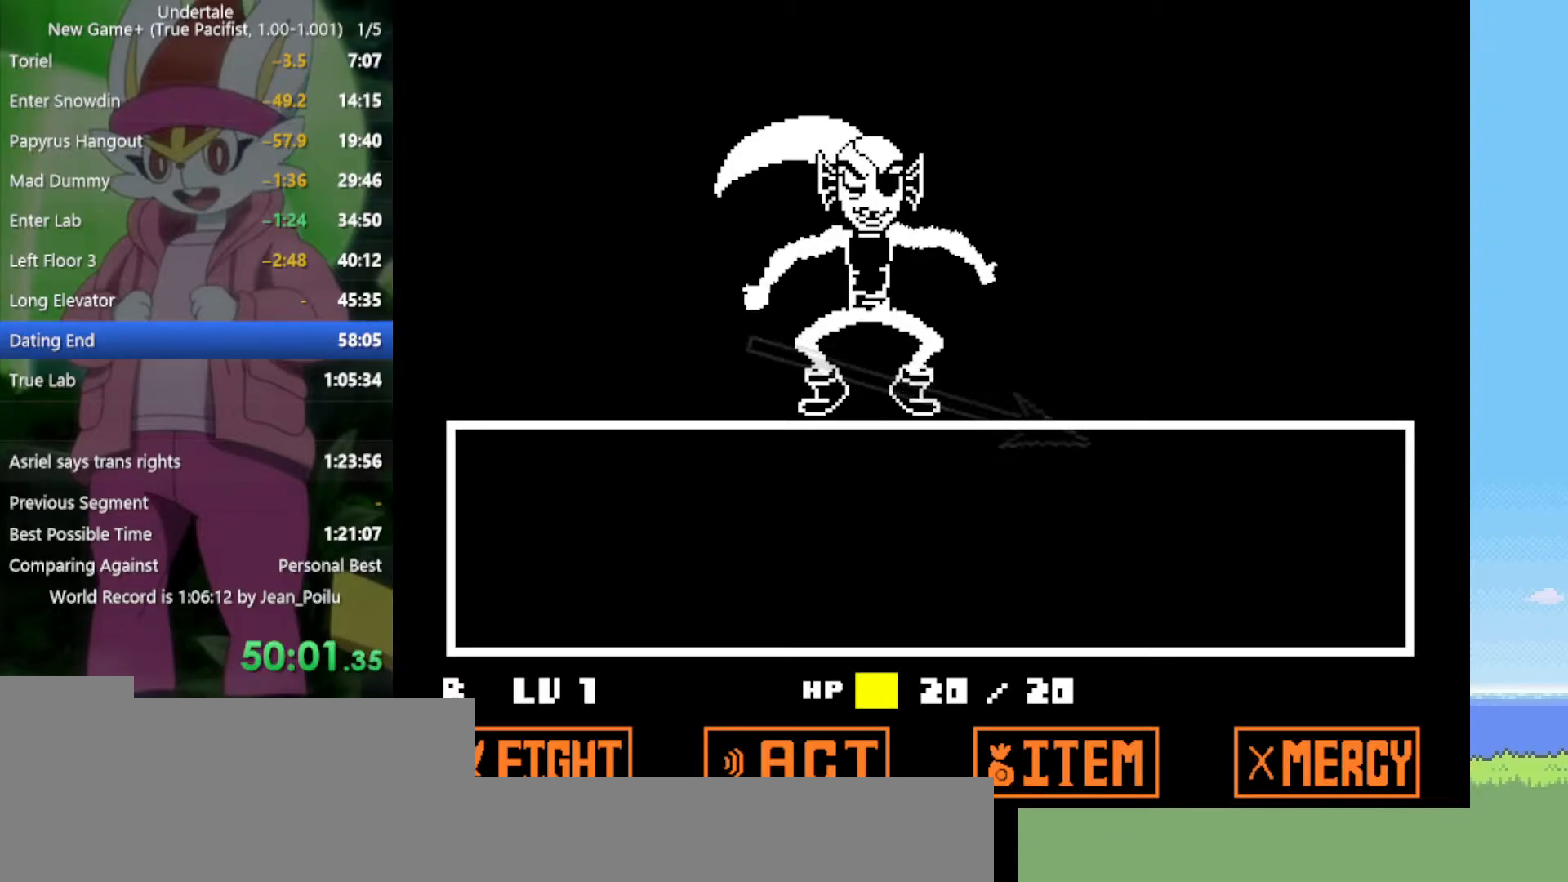
{"keys": ["return", "shift"], "events": [[17, "return", "up"], [50, "shift", "up"], [50, "z", "down"], [100, "x", "down"], [150, "return", "down"], [150, "shift", "down"], [150, "x", "up"], [150, "z", "up"], [200, "return", "up"], [200, "shift", "up"], [284, "x", "down"], [284, "z", "down"], [334, "x", "up"], [334, "z", "up"], [417, "x", "down"], [417, "z", "down"], [467, "return", "down"], [467, "shift", "down"], [467, "x", "up"], [467, "z", "up"]]}
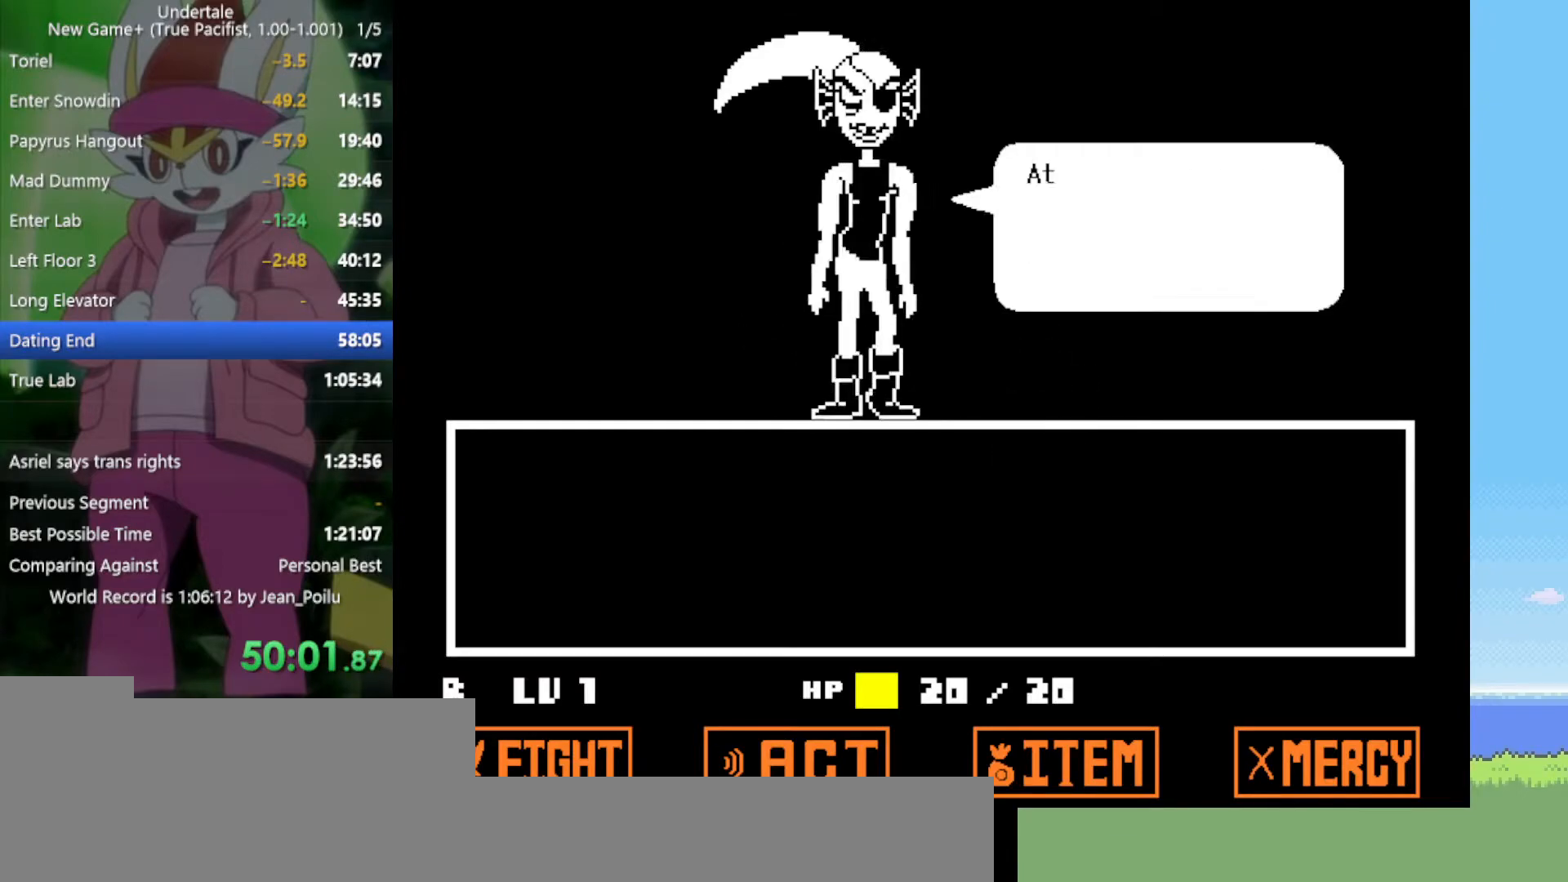
{"keys": ["return", "shift"], "events": [[17, "return", "up"], [17, "shift", "up"], [67, "z", "down"], [100, "return", "down"], [100, "shift", "down"], [100, "x", "down"], [150, "return", "up"], [150, "shift", "up"], [150, "x", "up"], [150, "z", "up"], [250, "return", "down"], [250, "shift", "down"], [250, "x", "down"], [250, "z", "down"], [284, "return", "up"], [284, "shift", "up"], [284, "x", "up"], [284, "z", "up"], [384, "return", "down"], [384, "shift", "down"], [384, "x", "down"], [384, "z", "down"], [434, "return", "up"], [434, "shift", "up"], [434, "x", "up"], [434, "z", "up"], [467, "return", "down"], [467, "shift", "down"]]}
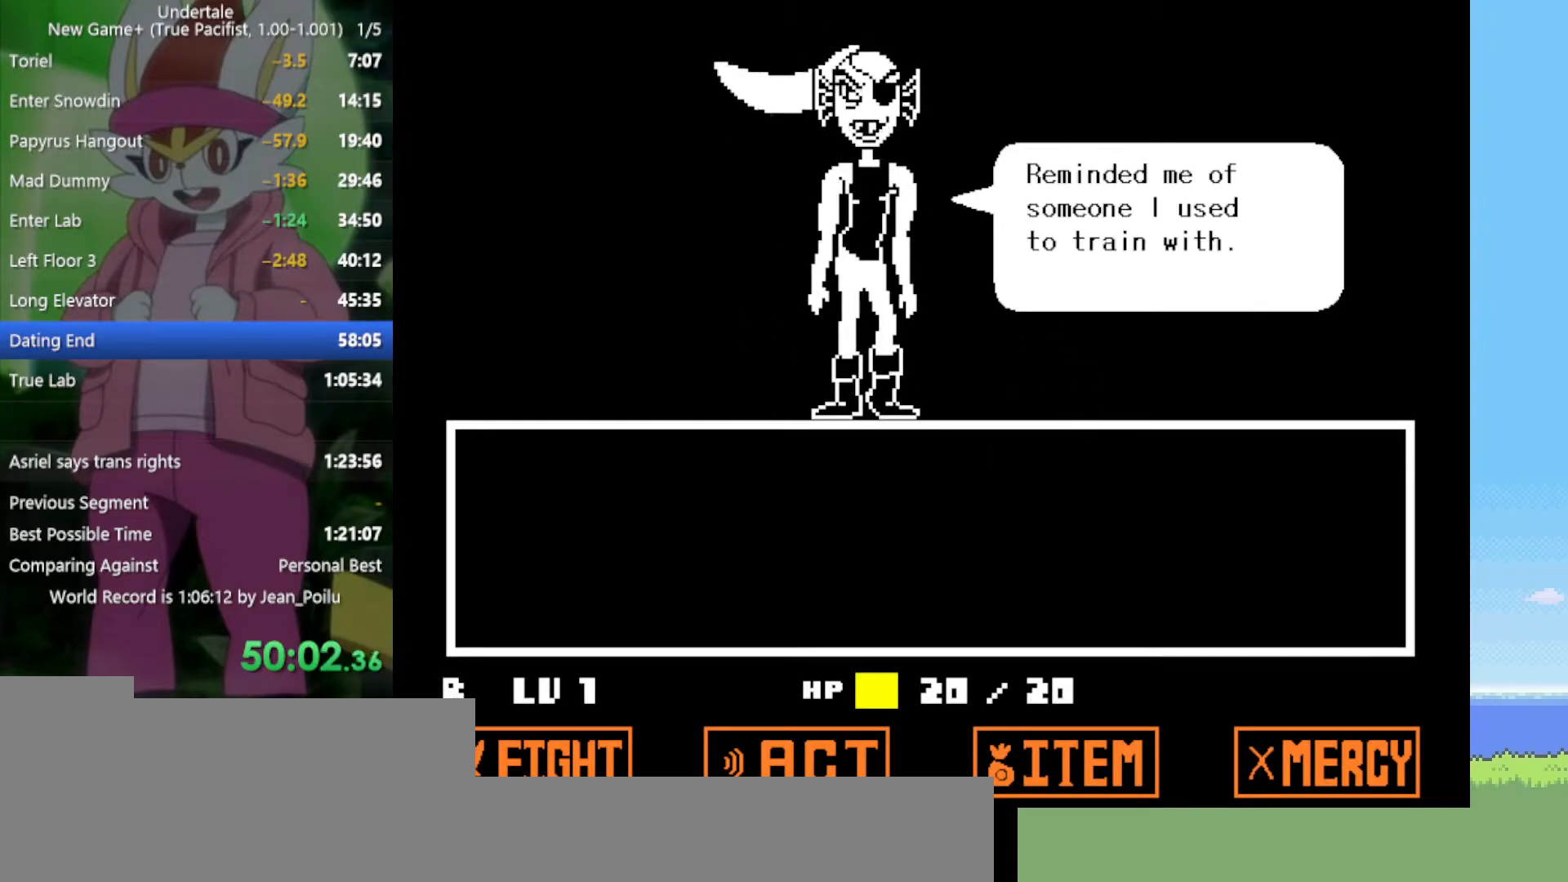
{"keys": ["x", "z"], "events": [[17, "x", "down"], [17, "z", "down"], [67, "return", "up"], [67, "shift", "up"], [67, "x", "up"], [67, "z", "up"], [117, "return", "down"], [117, "shift", "down"], [150, "return", "up"], [150, "shift", "up"], [150, "x", "down"], [150, "z", "down"], [200, "return", "down"], [200, "shift", "down"], [200, "x", "up"], [200, "z", "up"], [250, "return", "up"], [250, "shift", "up"], [300, "return", "down"], [300, "shift", "down"], [300, "x", "down"], [300, "z", "down"], [334, "return", "up"], [334, "shift", "up"], [334, "x", "up"], [334, "z", "up"], [434, "shift", "down"], [434, "x", "down"], [434, "z", "down"], [484, "shift", "up"]]}
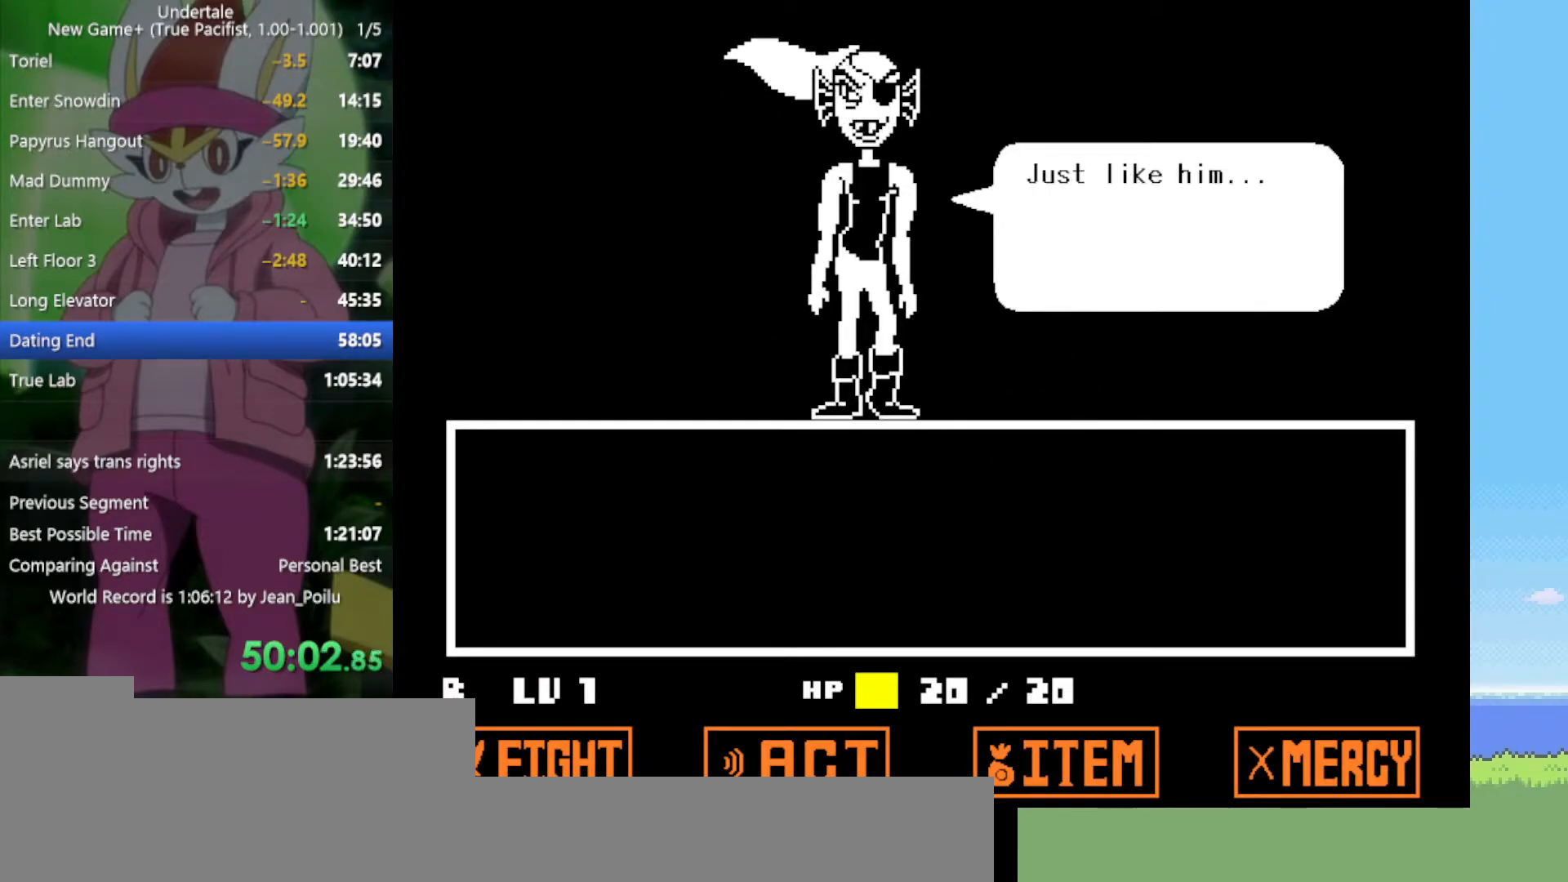
{"keys": [], "events": [[17, "return", "down"], [17, "shift", "down"], [17, "x", "up"], [17, "z", "up"], [67, "return", "up"], [67, "shift", "up"], [117, "return", "down"], [117, "shift", "down"], [117, "x", "down"], [117, "z", "down"], [167, "return", "up"], [167, "shift", "up"], [167, "x", "up"], [167, "z", "up"], [250, "return", "down"], [250, "shift", "down"], [250, "x", "down"], [250, "z", "down"], [300, "return", "up"], [300, "x", "up"], [300, "z", "up"], [350, "return", "down"], [384, "return", "up"], [384, "shift", "up"], [384, "x", "down"], [384, "z", "down"], [434, "return", "down"], [434, "shift", "down"], [434, "x", "up"], [434, "z", "up"], [484, "return", "up"], [484, "shift", "up"]]}
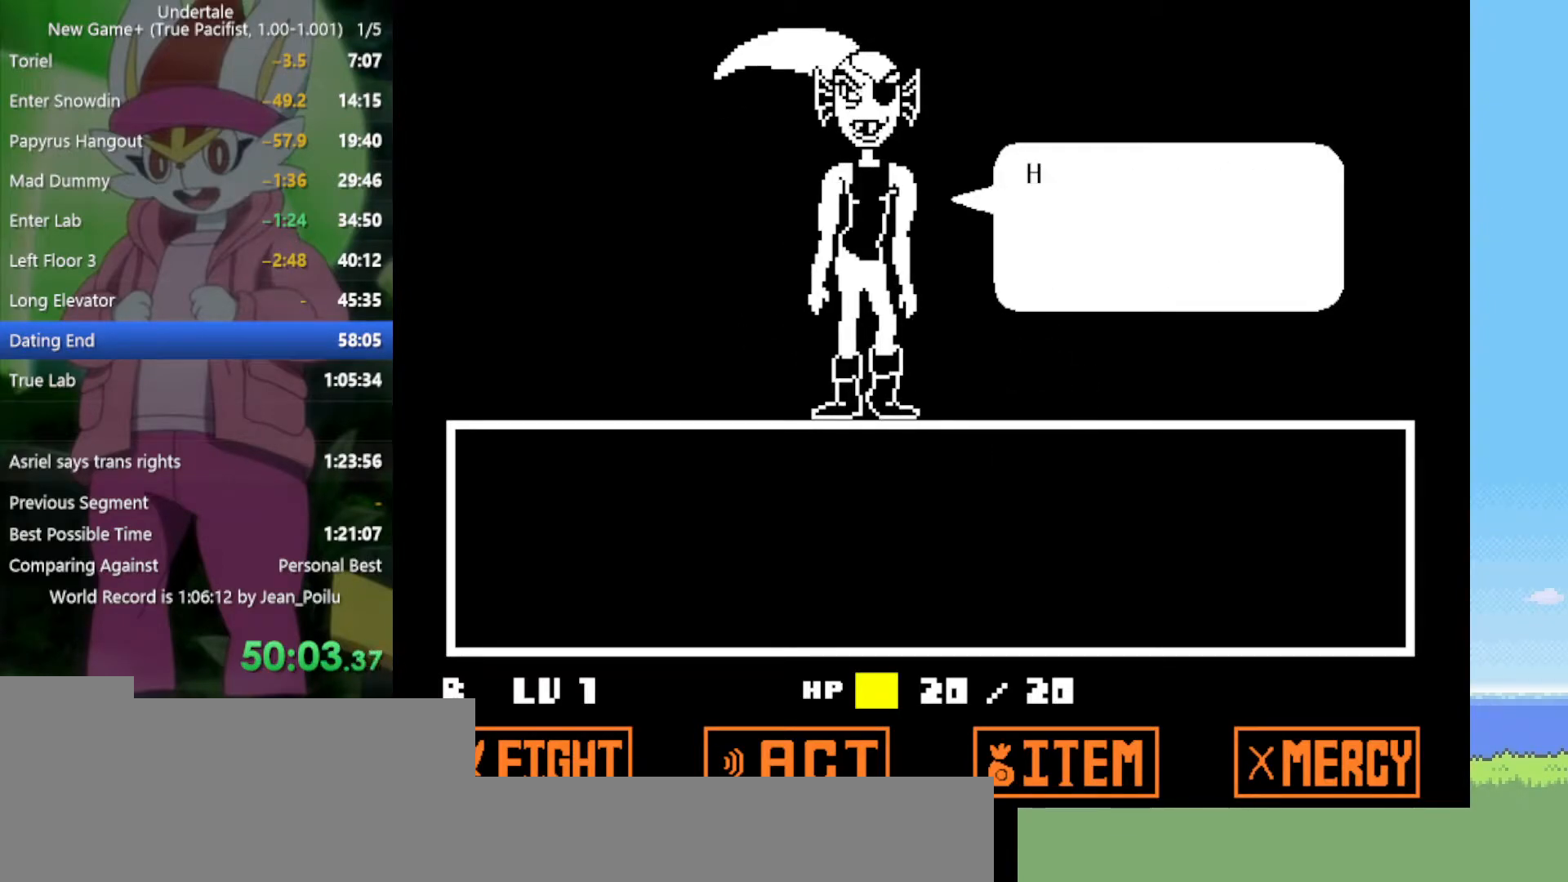
{"keys": ["return", "shift"], "events": [[34, "shift", "down"], [34, "x", "down"], [34, "z", "down"], [84, "shift", "up"], [84, "x", "up"], [84, "z", "up"], [167, "return", "down"], [167, "shift", "down"], [167, "x", "down"], [167, "z", "down"], [217, "return", "up"], [217, "shift", "up"], [217, "x", "up"], [217, "z", "up"], [267, "return", "down"], [267, "shift", "down"], [300, "return", "up"], [300, "shift", "up"], [300, "x", "down"], [300, "z", "down"], [350, "shift", "down"], [350, "x", "up"], [350, "z", "up"], [450, "shift", "up"], [450, "x", "down"], [450, "z", "down"], [484, "return", "down"], [484, "shift", "down"], [484, "x", "up"], [484, "z", "up"]]}
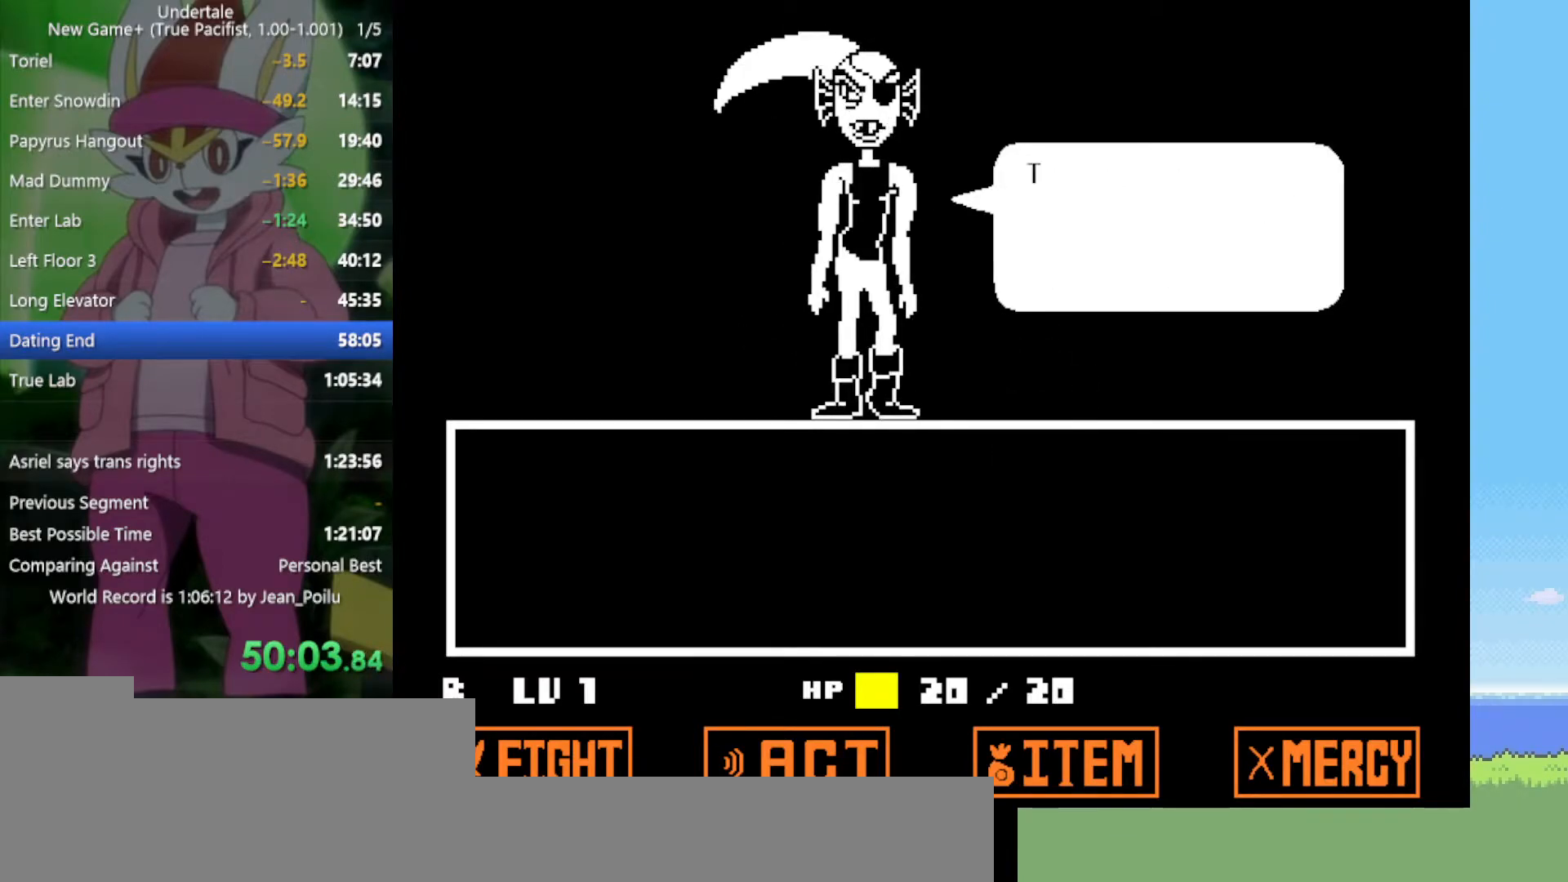
{"keys": ["shift"], "events": [[34, "return", "up"], [34, "shift", "up"], [84, "shift", "down"], [84, "x", "down"], [84, "z", "down"], [134, "x", "up"], [134, "z", "up"], [167, "shift", "up"], [217, "return", "down"], [217, "shift", "down"], [217, "z", "down"], [267, "return", "up"], [267, "shift", "up"], [267, "x", "down"], [317, "return", "down"], [317, "shift", "down"], [317, "x", "up"], [317, "z", "up"], [350, "return", "up"], [350, "shift", "up"], [400, "shift", "down"], [400, "x", "down"], [400, "z", "down"], [450, "return", "down"], [450, "x", "up"], [450, "z", "up"], [500, "return", "up"]]}
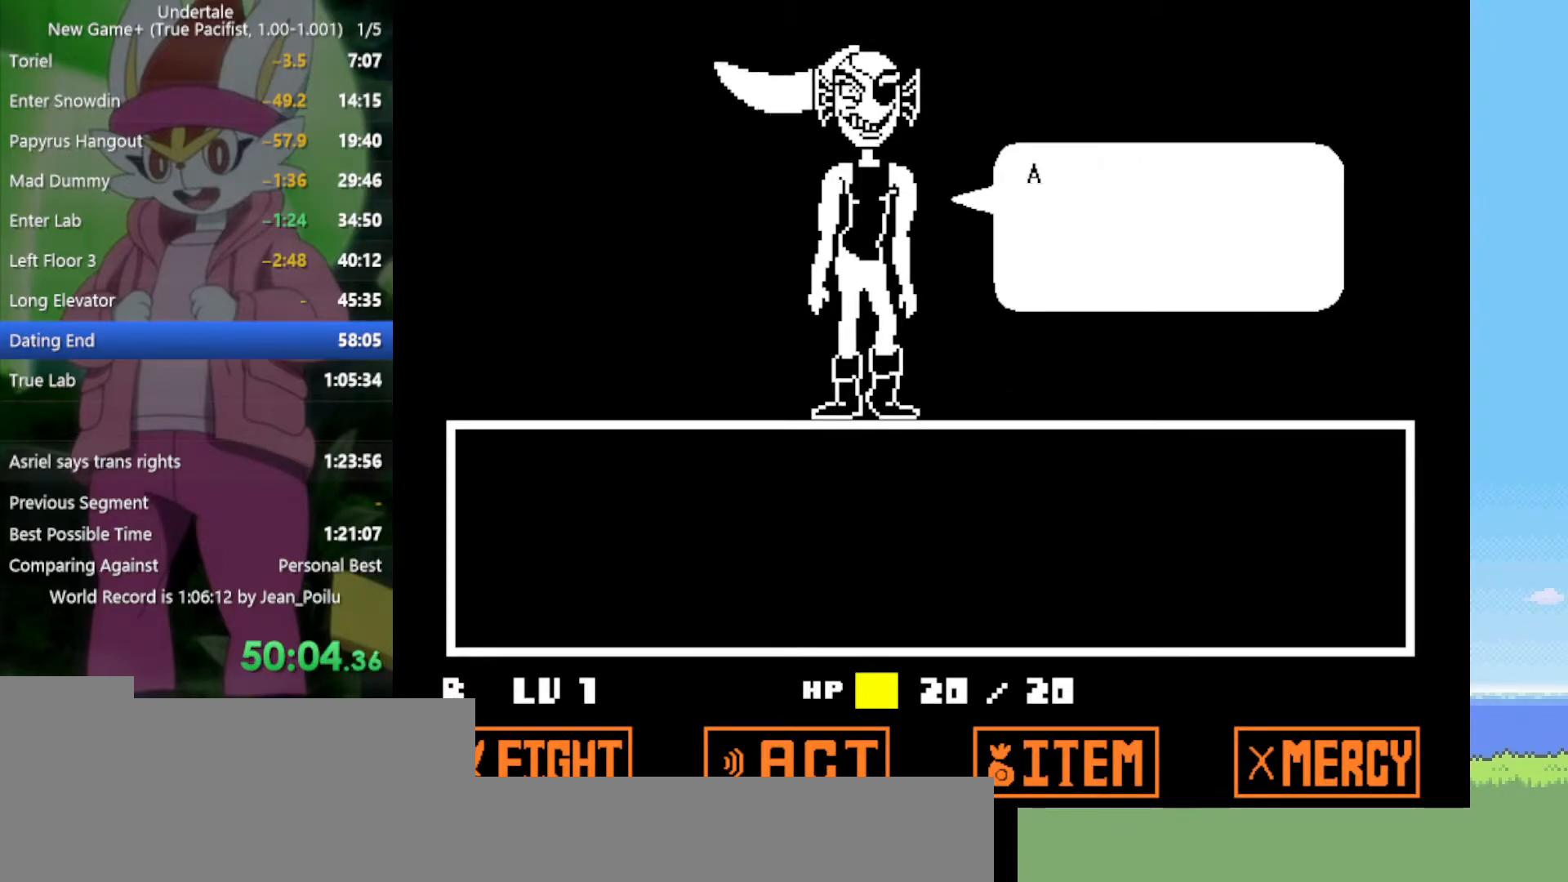
{"keys": ["shift"], "events": [[50, "x", "down"], [50, "z", "down"], [84, "x", "up"], [84, "z", "up"], [184, "shift", "up"], [184, "x", "down"], [184, "z", "down"], [217, "return", "down"], [217, "shift", "down"], [217, "x", "up"], [217, "z", "up"], [267, "return", "up"], [267, "shift", "up"], [317, "x", "down"], [317, "z", "down"], [367, "return", "down"], [367, "shift", "down"], [367, "x", "up"], [367, "z", "up"], [400, "return", "up"], [400, "shift", "up"], [450, "shift", "down"], [450, "x", "down"], [450, "z", "down"], [500, "x", "up"], [500, "z", "up"]]}
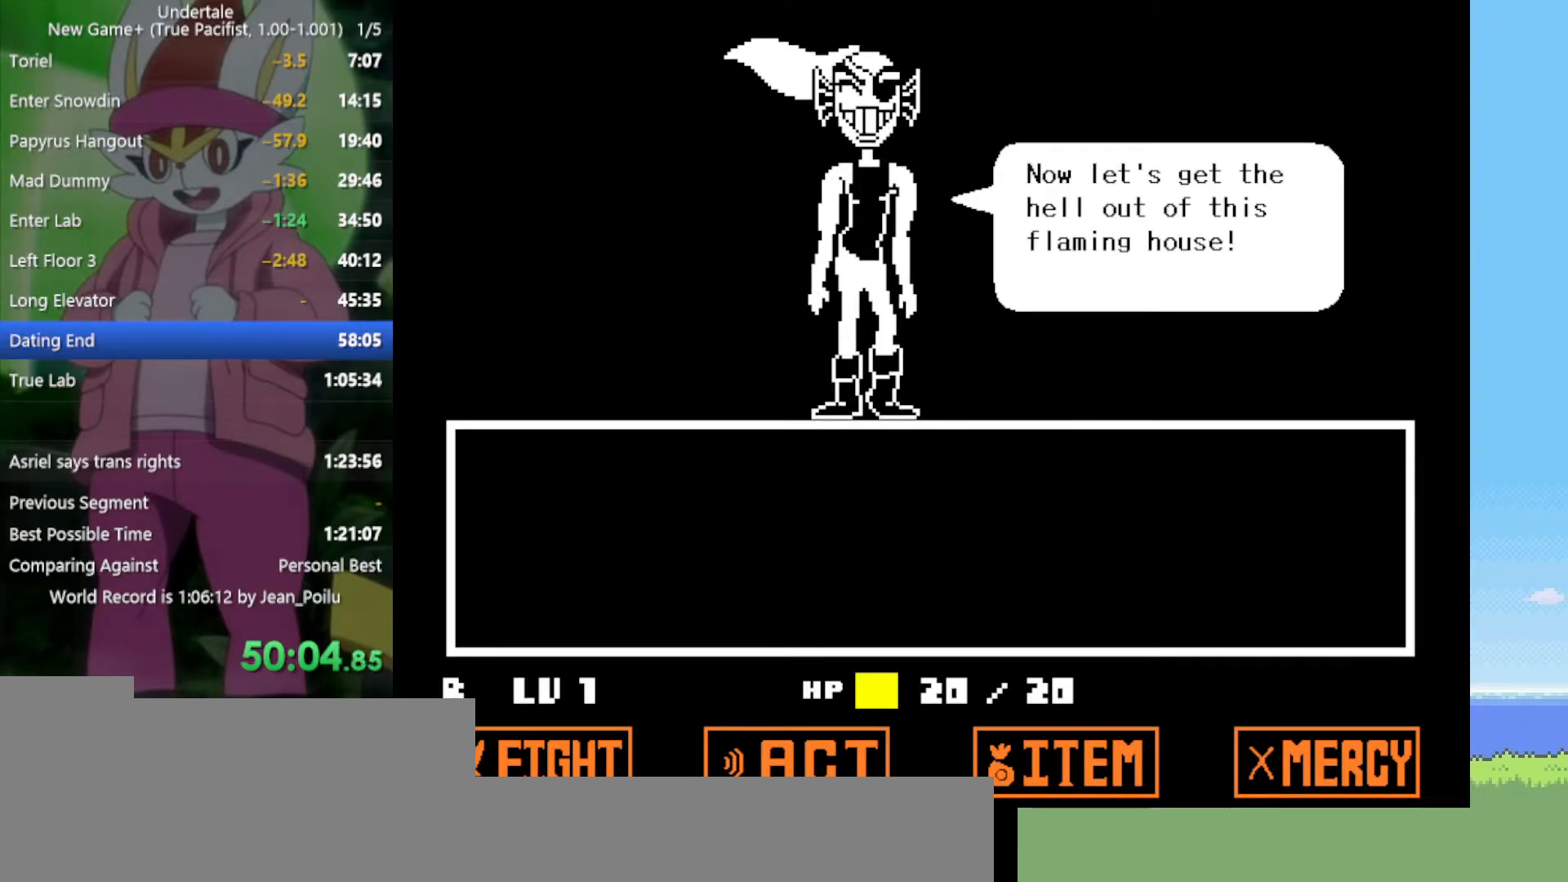
{"keys": ["shift"], "events": [[50, "shift", "up"], [84, "return", "down"], [84, "shift", "down"], [84, "x", "down"], [84, "z", "down"], [134, "return", "up"], [184, "return", "down"], [184, "x", "up"], [184, "z", "up"], [234, "return", "up"], [234, "shift", "up"], [234, "x", "down"], [234, "z", "down"], [284, "shift", "down"], [317, "return", "down"], [317, "x", "up"], [317, "z", "up"], [367, "return", "up"], [367, "shift", "up"], [367, "x", "down"], [367, "z", "down"], [417, "return", "down"], [417, "shift", "down"], [450, "return", "up"], [450, "x", "up"], [450, "z", "up"]]}
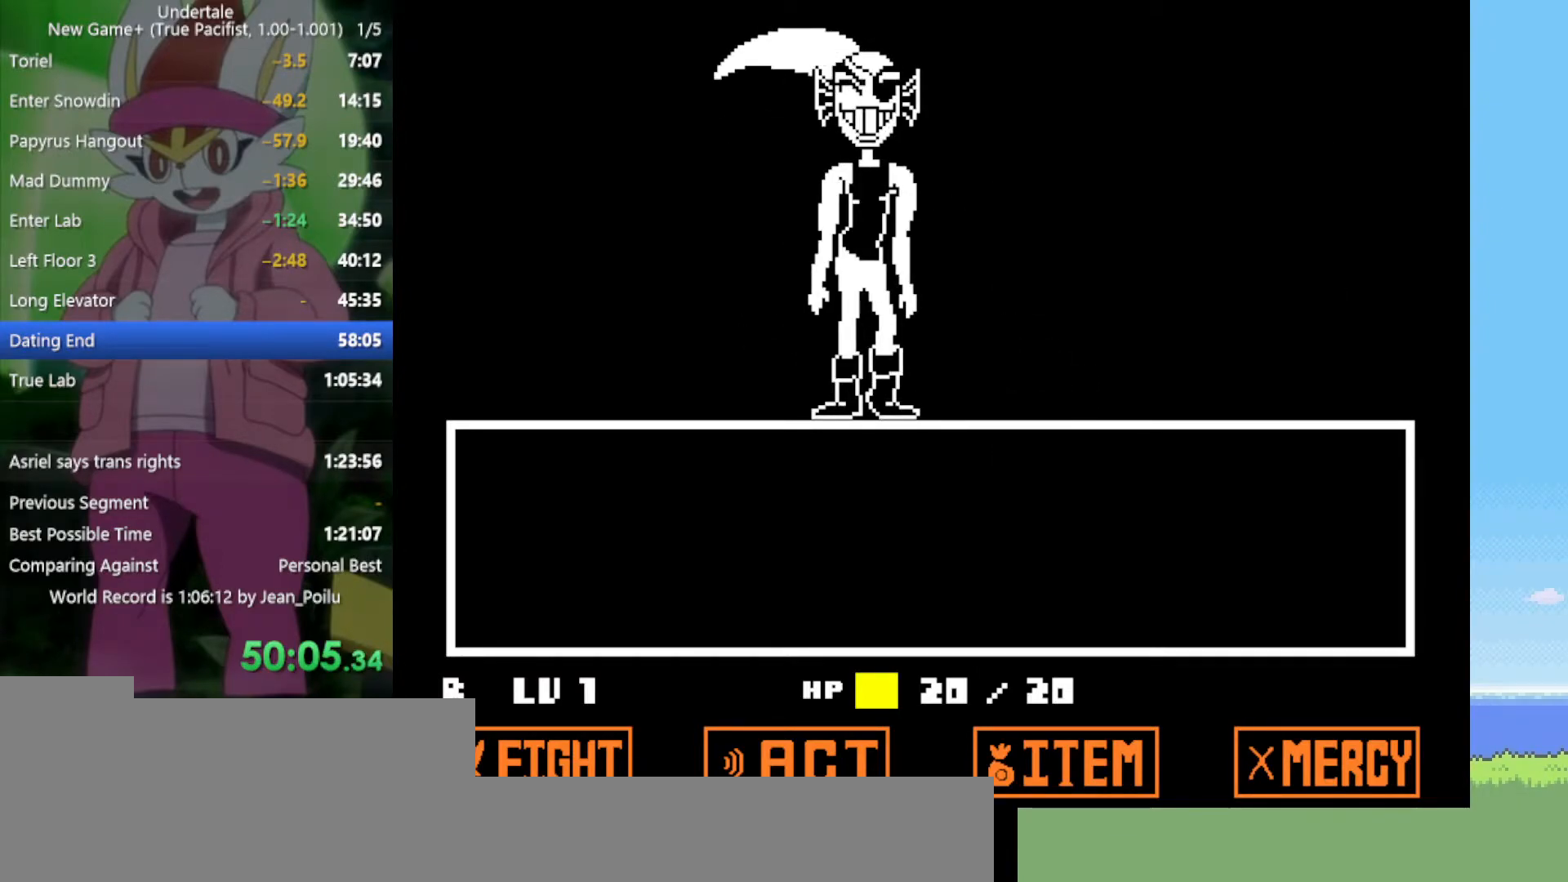
{"keys": ["x", "z"], "events": [[50, "x", "down"], [50, "z", "down"], [100, "x", "up"], [100, "z", "up"], [134, "return", "down"], [184, "return", "up"], [184, "shift", "up"], [234, "z", "down"], [284, "x", "down"], [317, "z", "up"], [367, "x", "up"], [417, "return", "down"], [417, "shift", "down"], [467, "return", "up"], [467, "shift", "up"], [467, "z", "down"], [500, "x", "down"]]}
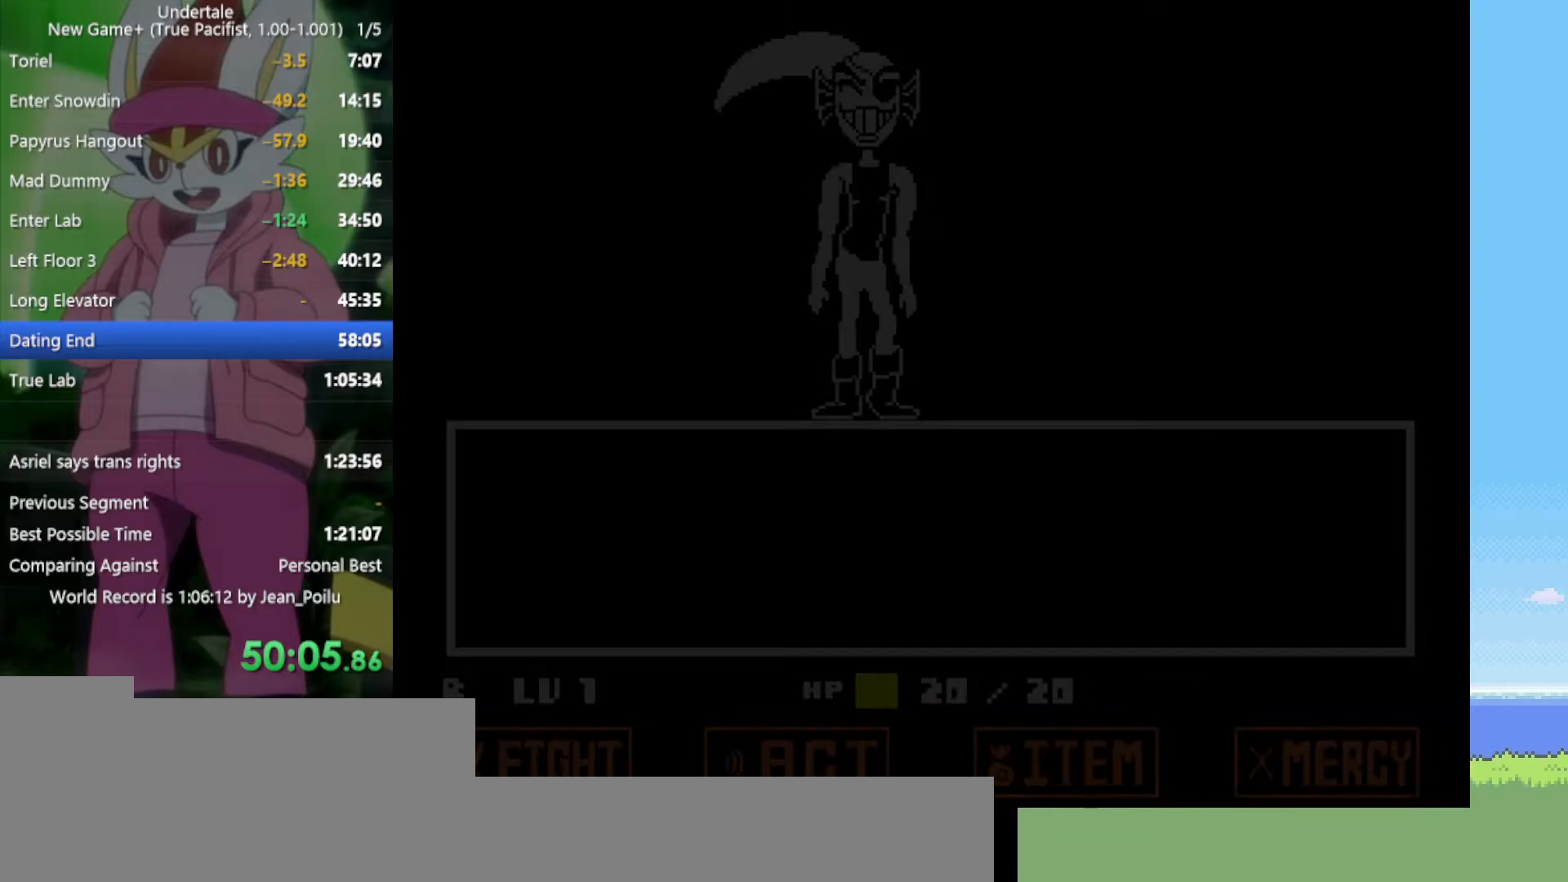
{"keys": [], "events": [[50, "z", "up"], [100, "return", "down"], [100, "shift", "down"], [100, "x", "up"], [150, "return", "up"], [150, "shift", "up"], [184, "z", "down"], [234, "x", "down"], [284, "return", "down"], [284, "shift", "down"], [284, "x", "up"], [284, "z", "up"], [334, "return", "up"], [334, "shift", "up"], [367, "z", "down"], [417, "return", "down"], [417, "shift", "down"], [417, "x", "down"], [467, "return", "up"], [467, "shift", "up"], [467, "x", "up"], [467, "z", "up"]]}
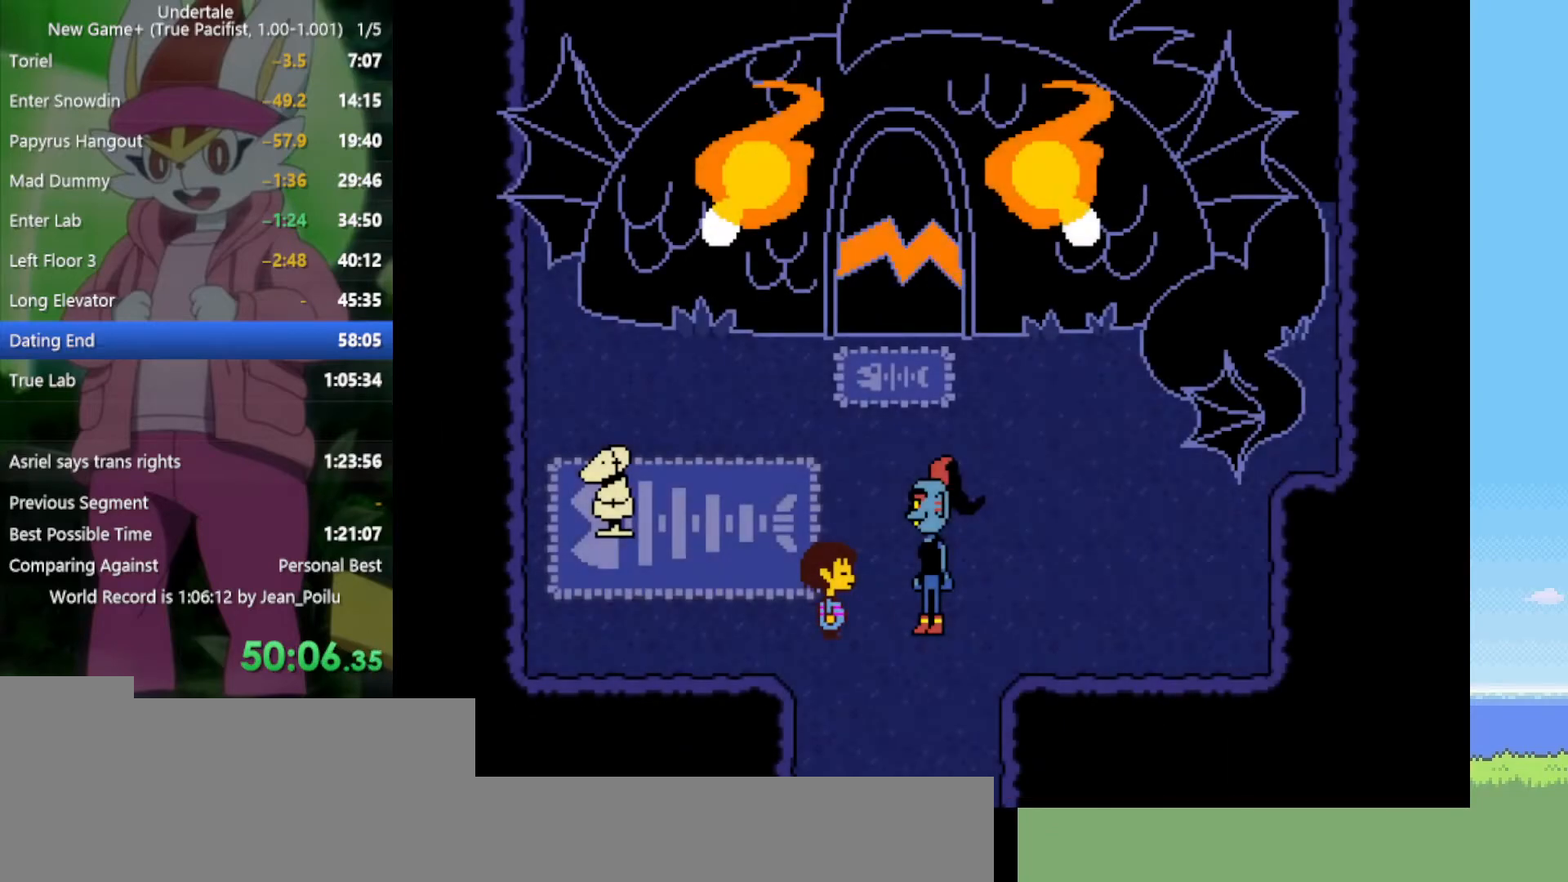
{"keys": [], "events": [[67, "return", "down"], [67, "shift", "down"], [67, "x", "down"], [67, "z", "down"], [100, "return", "up"], [100, "shift", "up"], [100, "x", "up"], [100, "z", "up"], [200, "return", "down"], [200, "shift", "down"], [200, "z", "down"], [250, "return", "up"], [250, "shift", "up"], [250, "x", "down"], [284, "return", "down"], [284, "shift", "down"], [284, "x", "up"], [284, "z", "up"], [334, "return", "up"], [334, "shift", "up"], [384, "x", "down"], [384, "z", "down"], [417, "x", "up"], [417, "z", "up"]]}